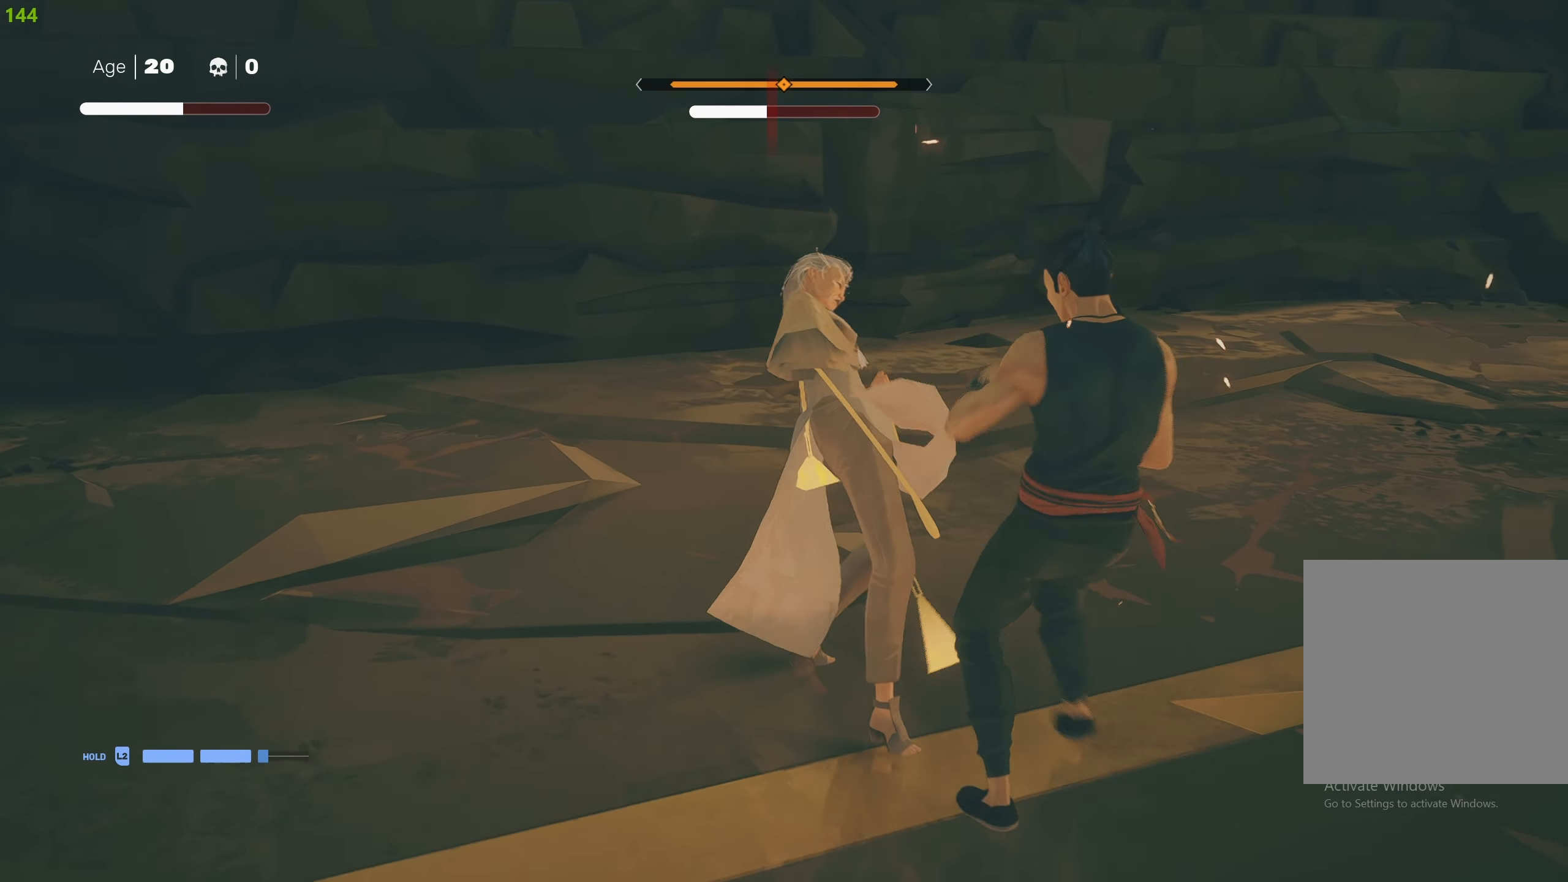
Gameplay with a controller (PlayStation layout); each line is a JSON object with the inputs held at the frame after it. "events" lists button and stick changes between this image and that frame as [ms after this image, input, new state], when the widget could be followed in between.
{"buttons": ["TRIANGLE"], "left_stick": "left", "right_stick": "center", "events": [[50, "SQUARE", "up"], [100, "SQUARE", "down"], [100, "left_stick", "left"], [184, "SQUARE", "up"], [234, "SQUARE", "down"], [267, "SQUARE", "up"], [284, "left_stick", "center"], [317, "TRIANGLE", "down"], [400, "TRIANGLE", "up"], [450, "TRIANGLE", "down"], [484, "left_stick", "left"]]}
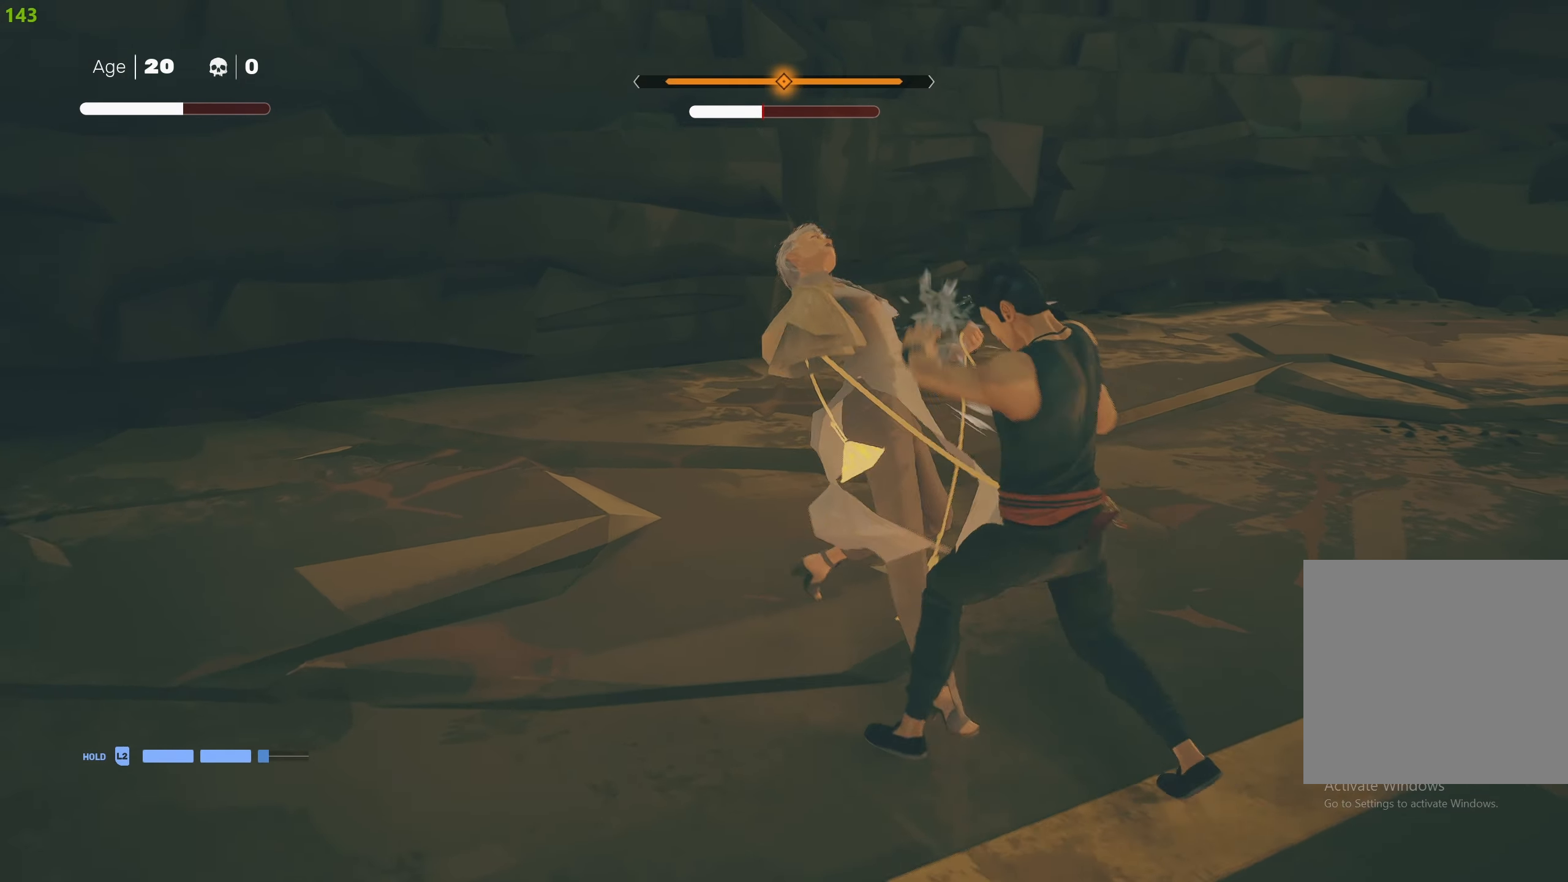
{"buttons": ["TRIANGLE"], "left_stick": "up-left", "right_stick": "center", "events": [[67, "TRIANGLE", "up"], [117, "TRIANGLE", "down"], [217, "TRIANGLE", "up"], [266, "TRIANGLE", "down"], [316, "left_stick", "up-left"], [366, "TRIANGLE", "up"], [416, "TRIANGLE", "down"]]}
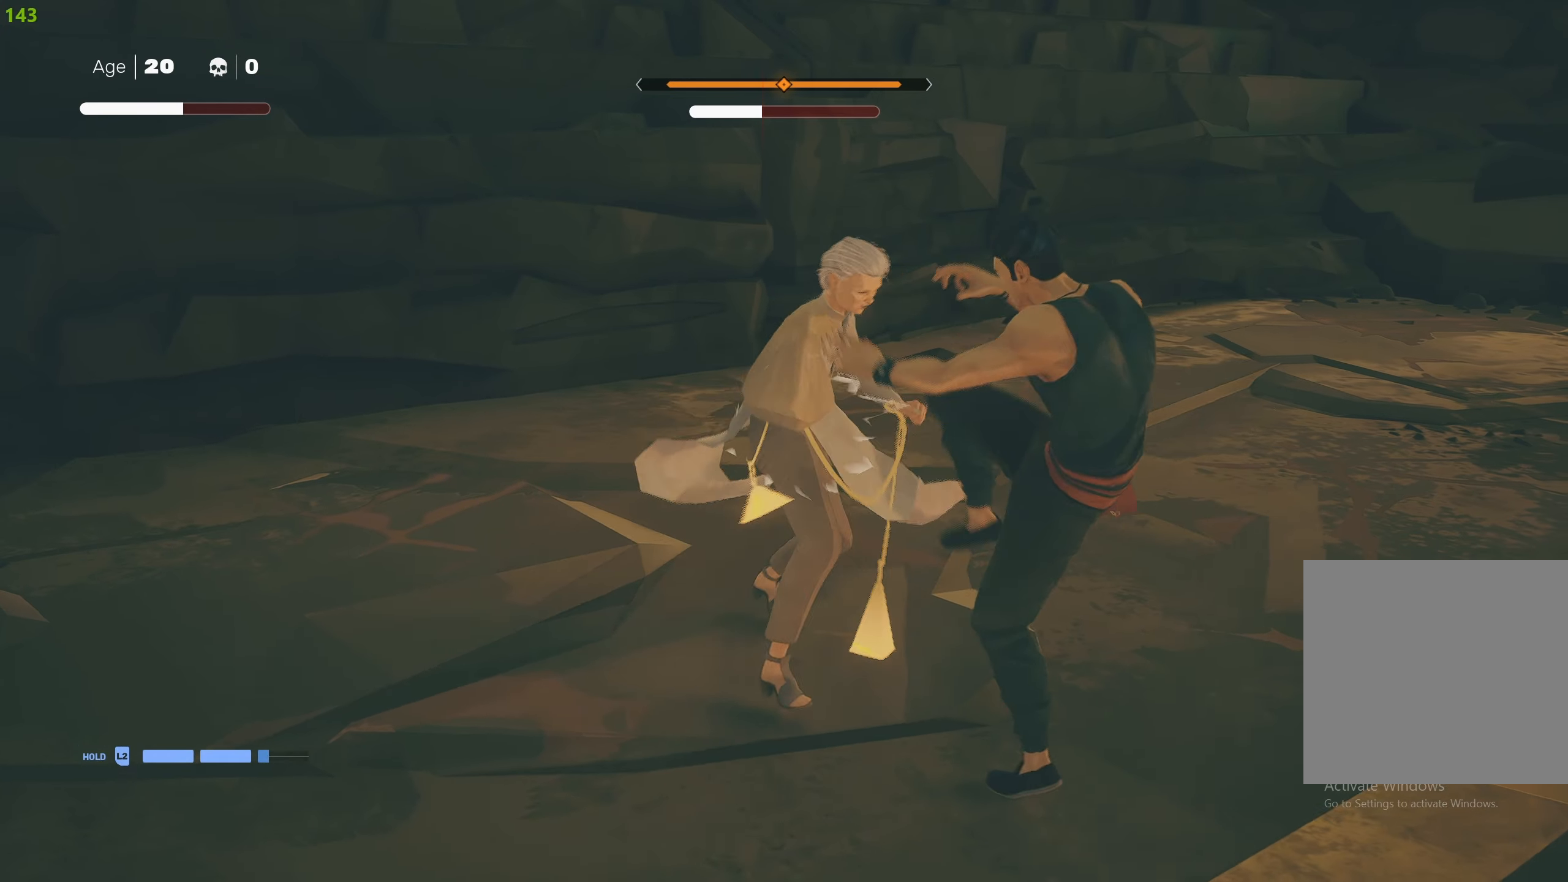
{"buttons": [], "left_stick": "center", "right_stick": "center", "events": [[50, "TRIANGLE", "up"], [250, "R2", "down"], [333, "left_stick", "left"], [400, "R2", "up"], [500, "left_stick", "center"]]}
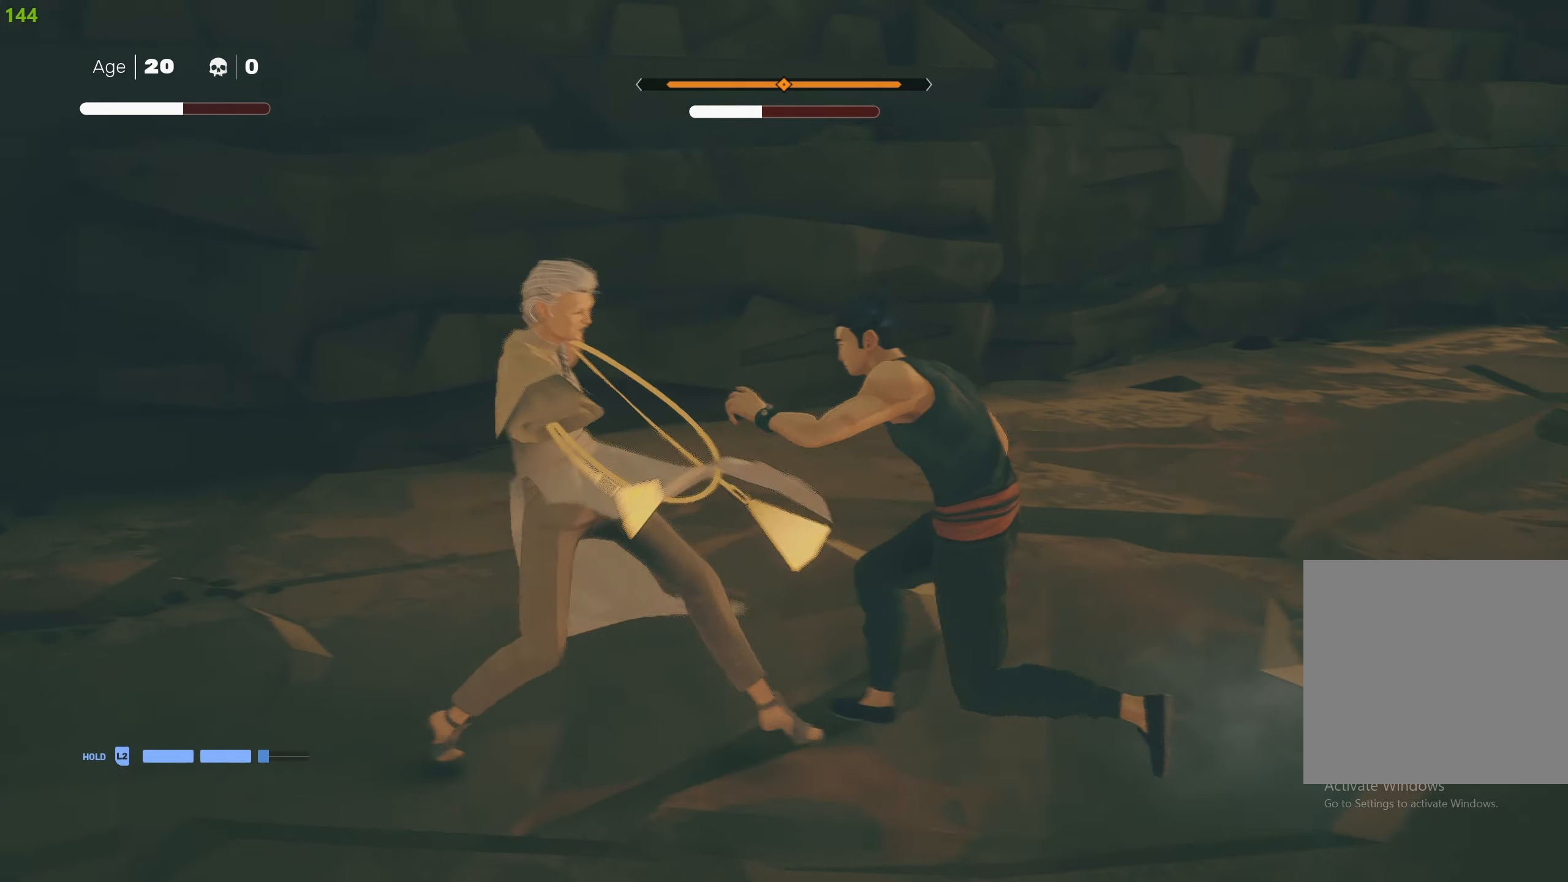
{"buttons": [], "left_stick": "center", "right_stick": "center", "events": [[16, "L2", "down"], [50, "left_stick", "up-right"], [200, "R2", "down"], [316, "R2", "up"], [483, "left_stick", "center"], [500, "L2", "up"]]}
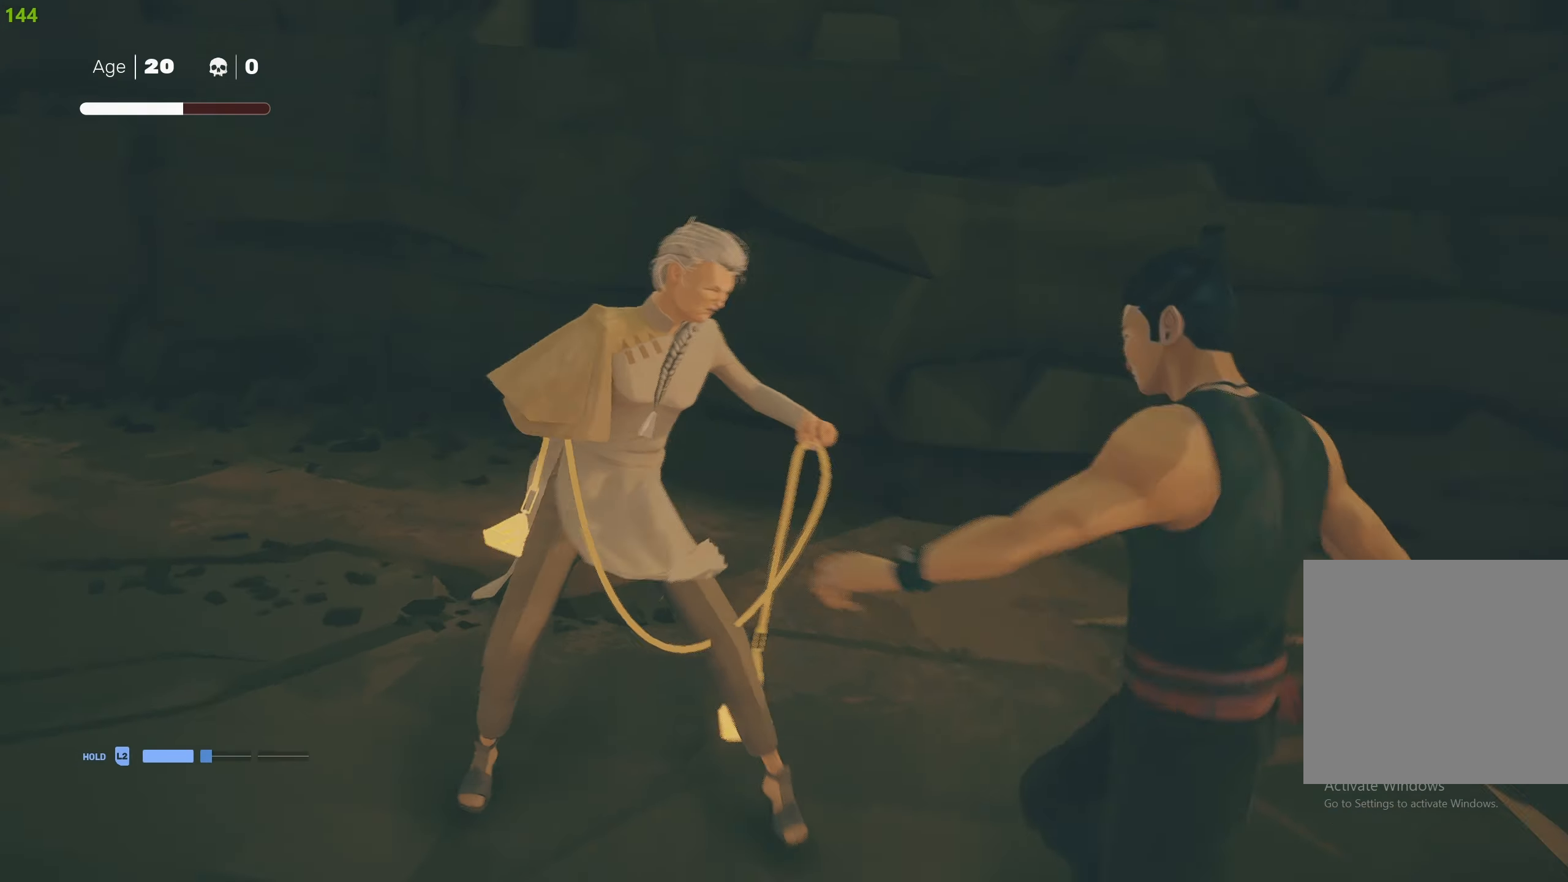
{"buttons": [], "left_stick": "center", "right_stick": "center", "events": []}
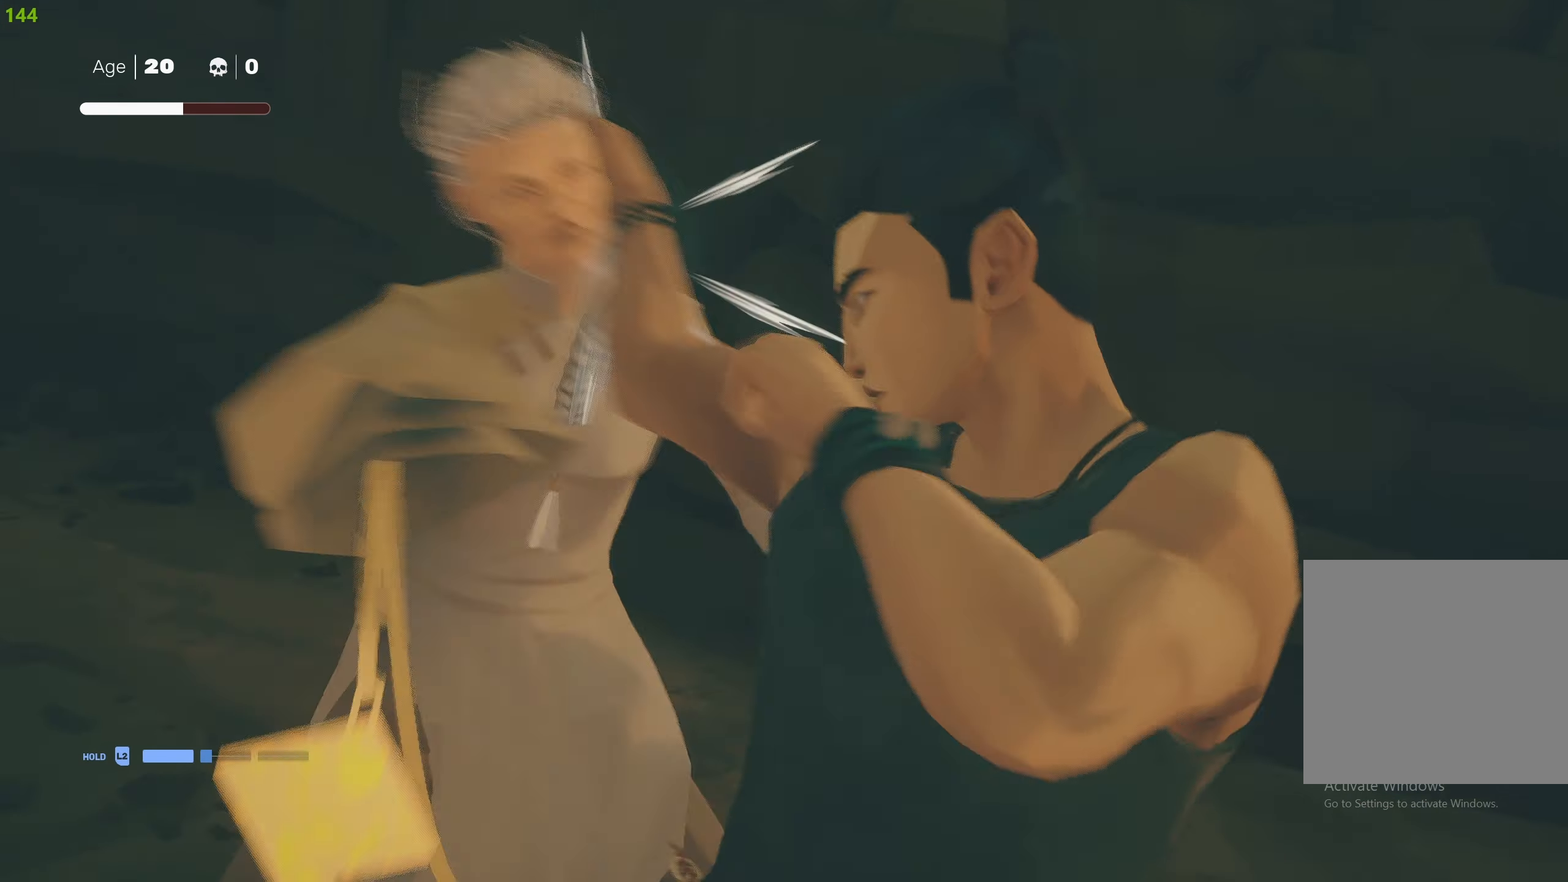
{"buttons": [], "left_stick": "center", "right_stick": "center", "events": [[66, "left_stick", "down"], [233, "left_stick", "up"], [250, "TRIANGLE", "down"], [350, "TRIANGLE", "up"], [366, "left_stick", "center"], [400, "TRIANGLE", "down"], [500, "TRIANGLE", "up"]]}
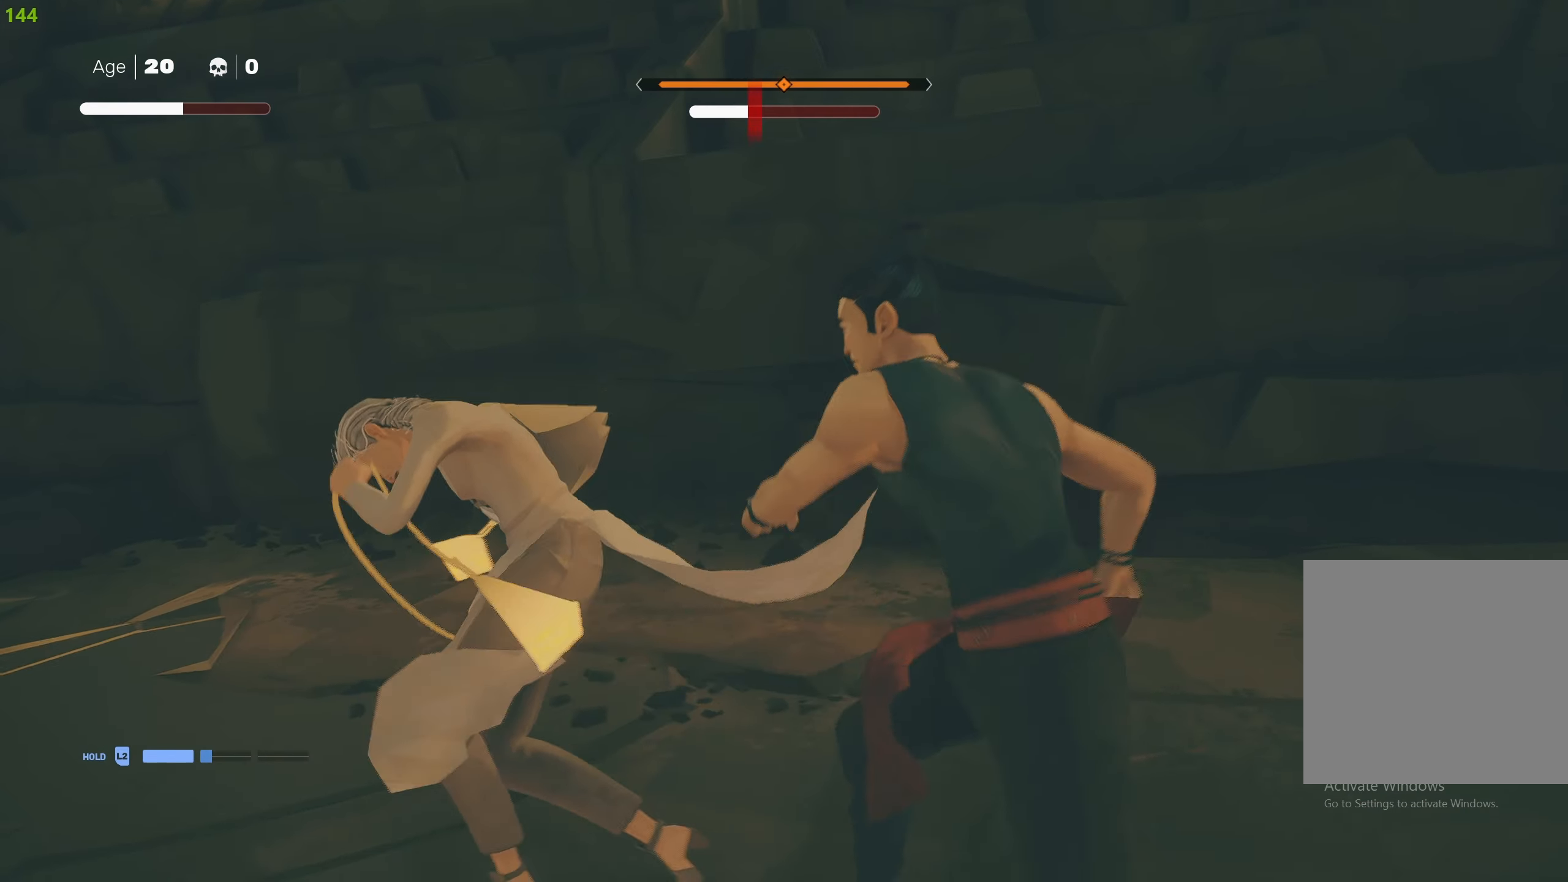
{"buttons": ["CIRCLE"], "left_stick": "up-left", "right_stick": "center", "events": [[83, "left_stick", "up-left"], [216, "CIRCLE", "down"]]}
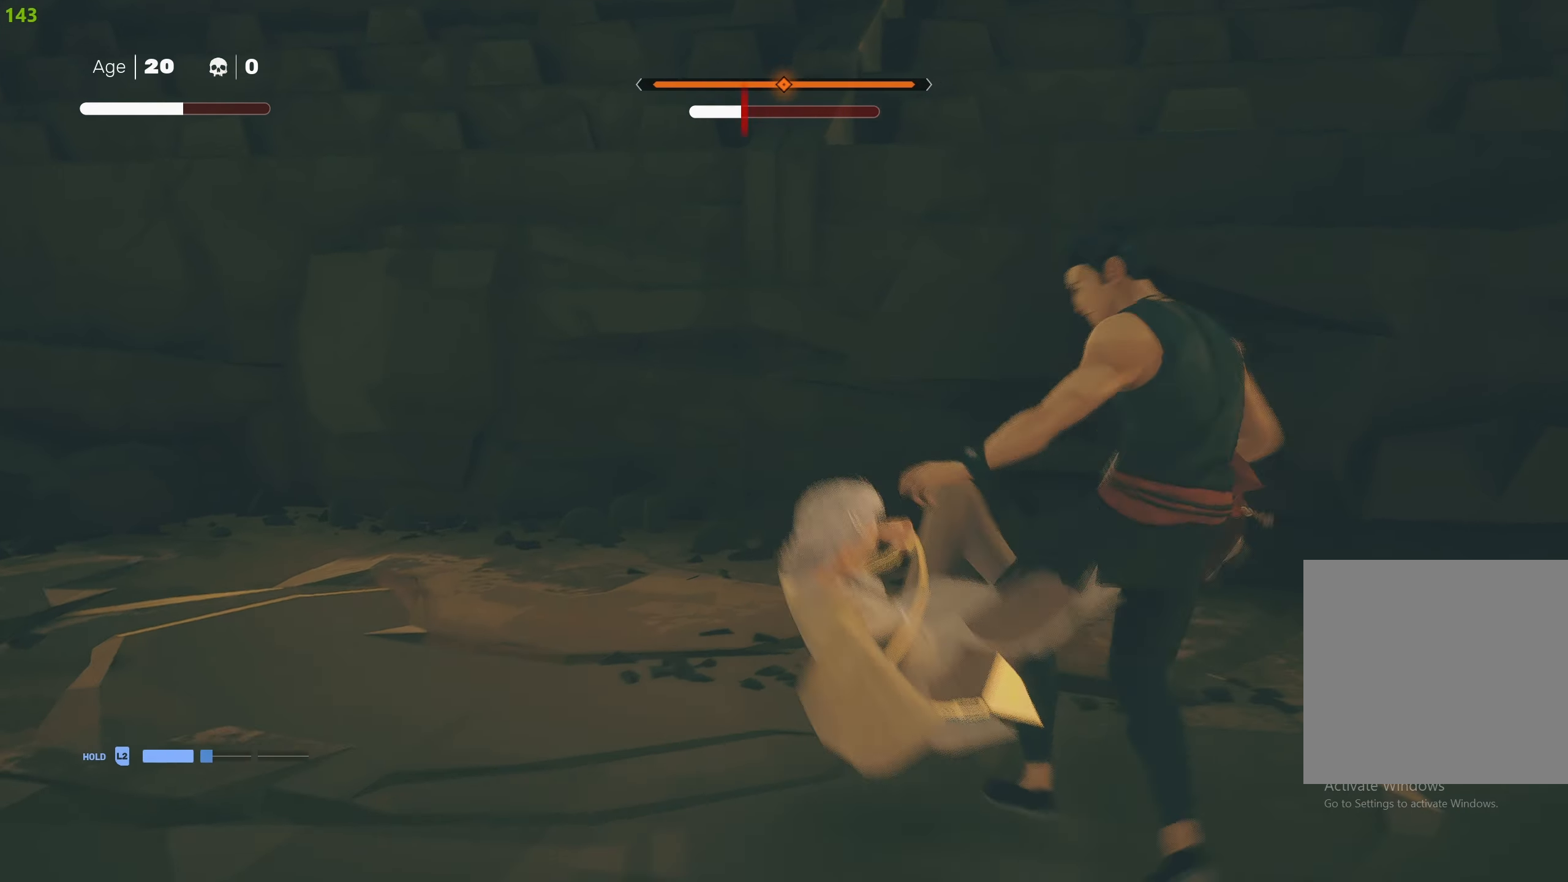
{"buttons": [], "left_stick": "center", "right_stick": "center", "events": [[250, "left_stick", "center"], [300, "CIRCLE", "up"]]}
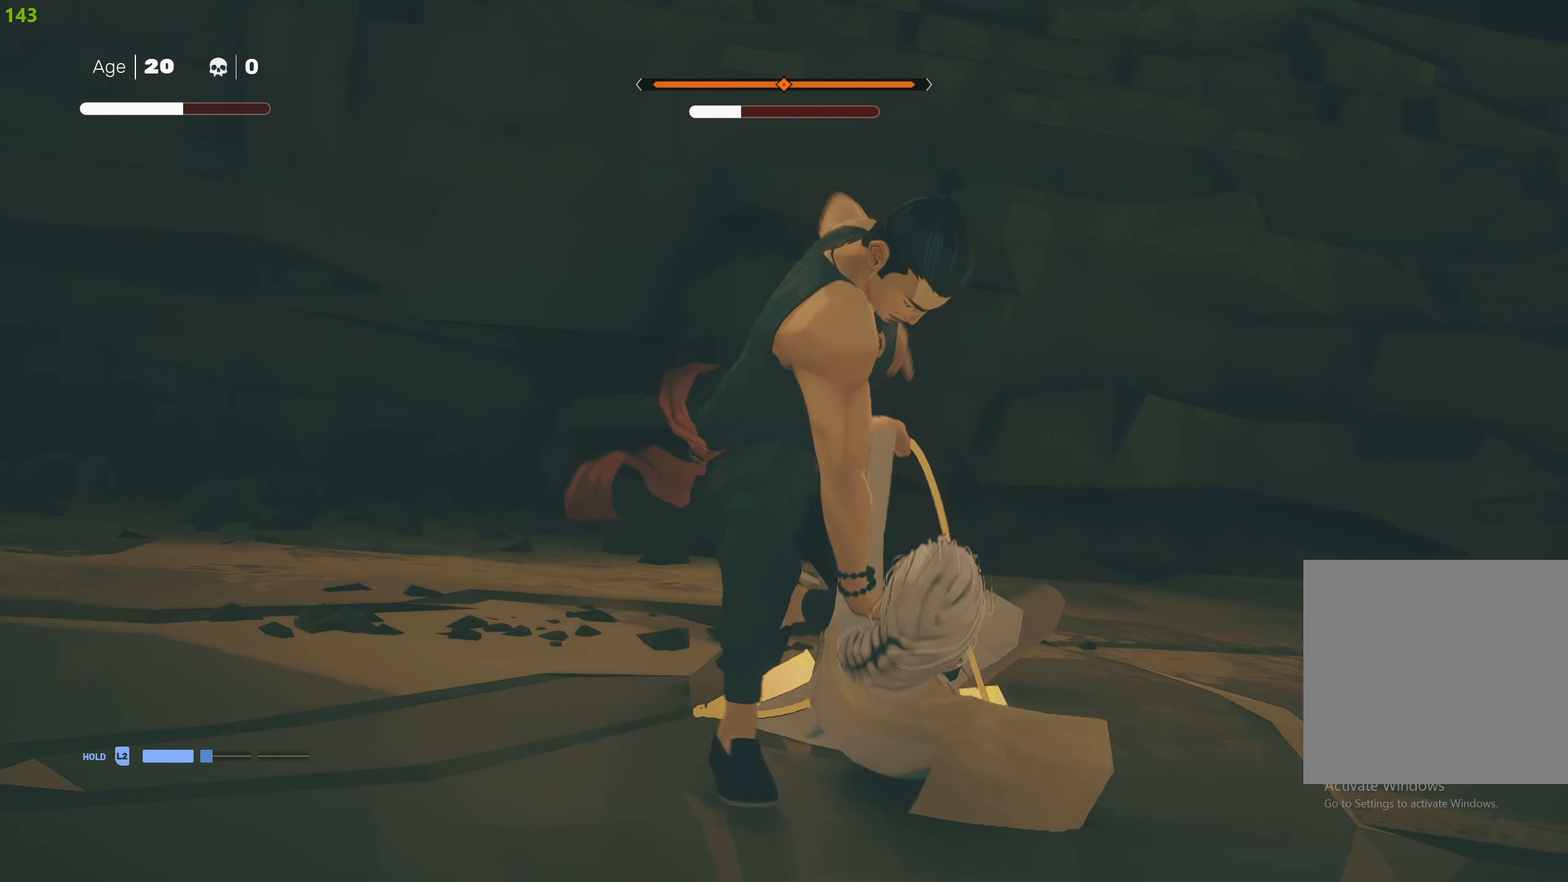
{"buttons": [], "left_stick": "center", "right_stick": "center", "events": []}
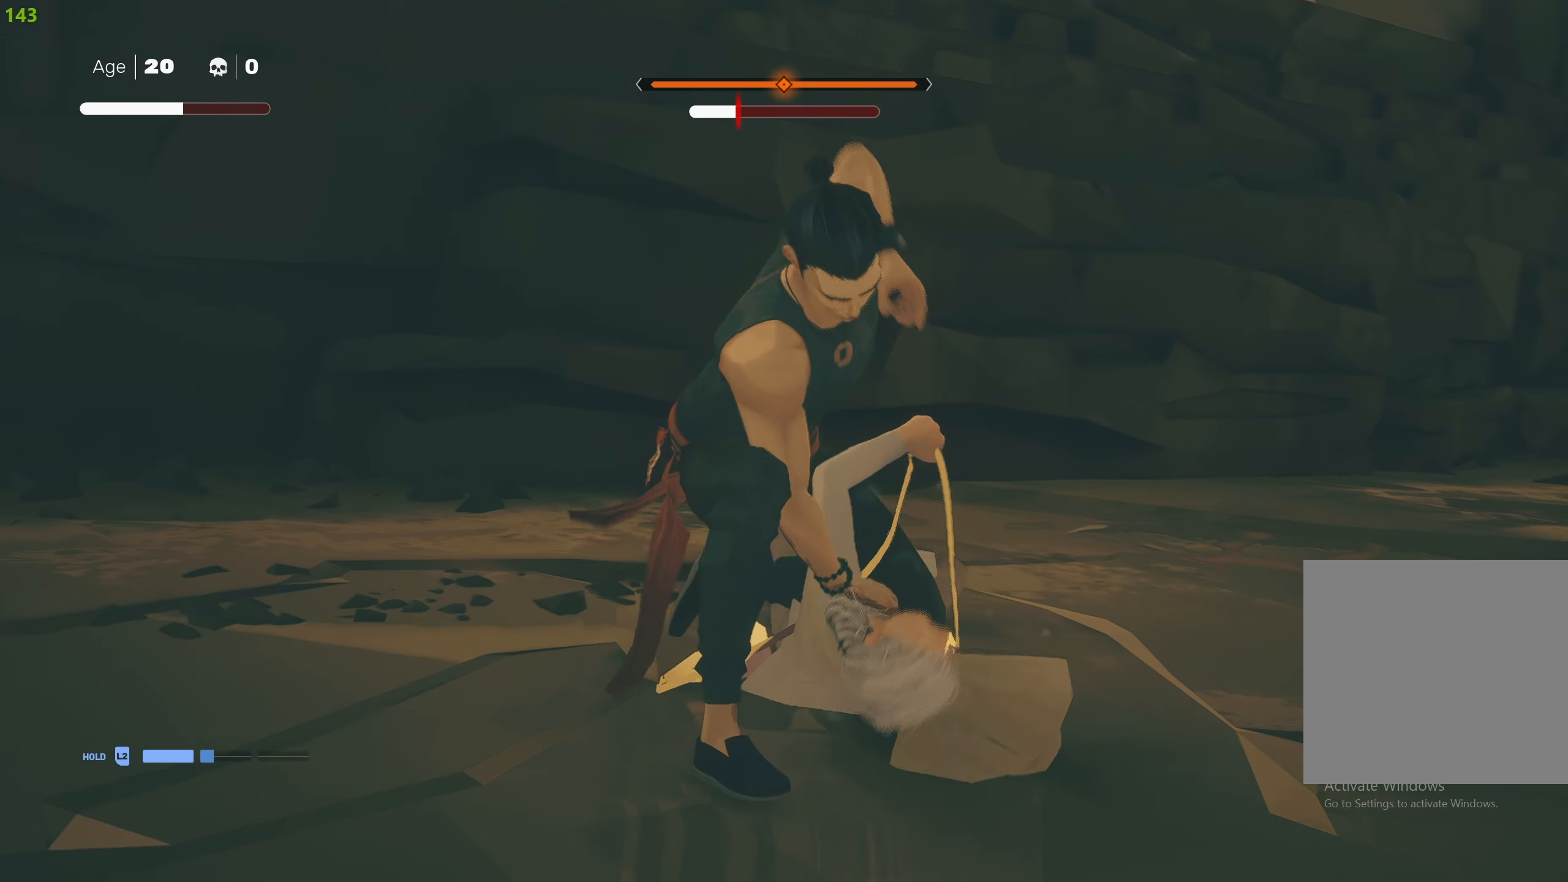
{"buttons": [], "left_stick": "up", "right_stick": "center", "events": [[316, "left_stick", "up"], [416, "left_stick", "center"], [500, "left_stick", "up"]]}
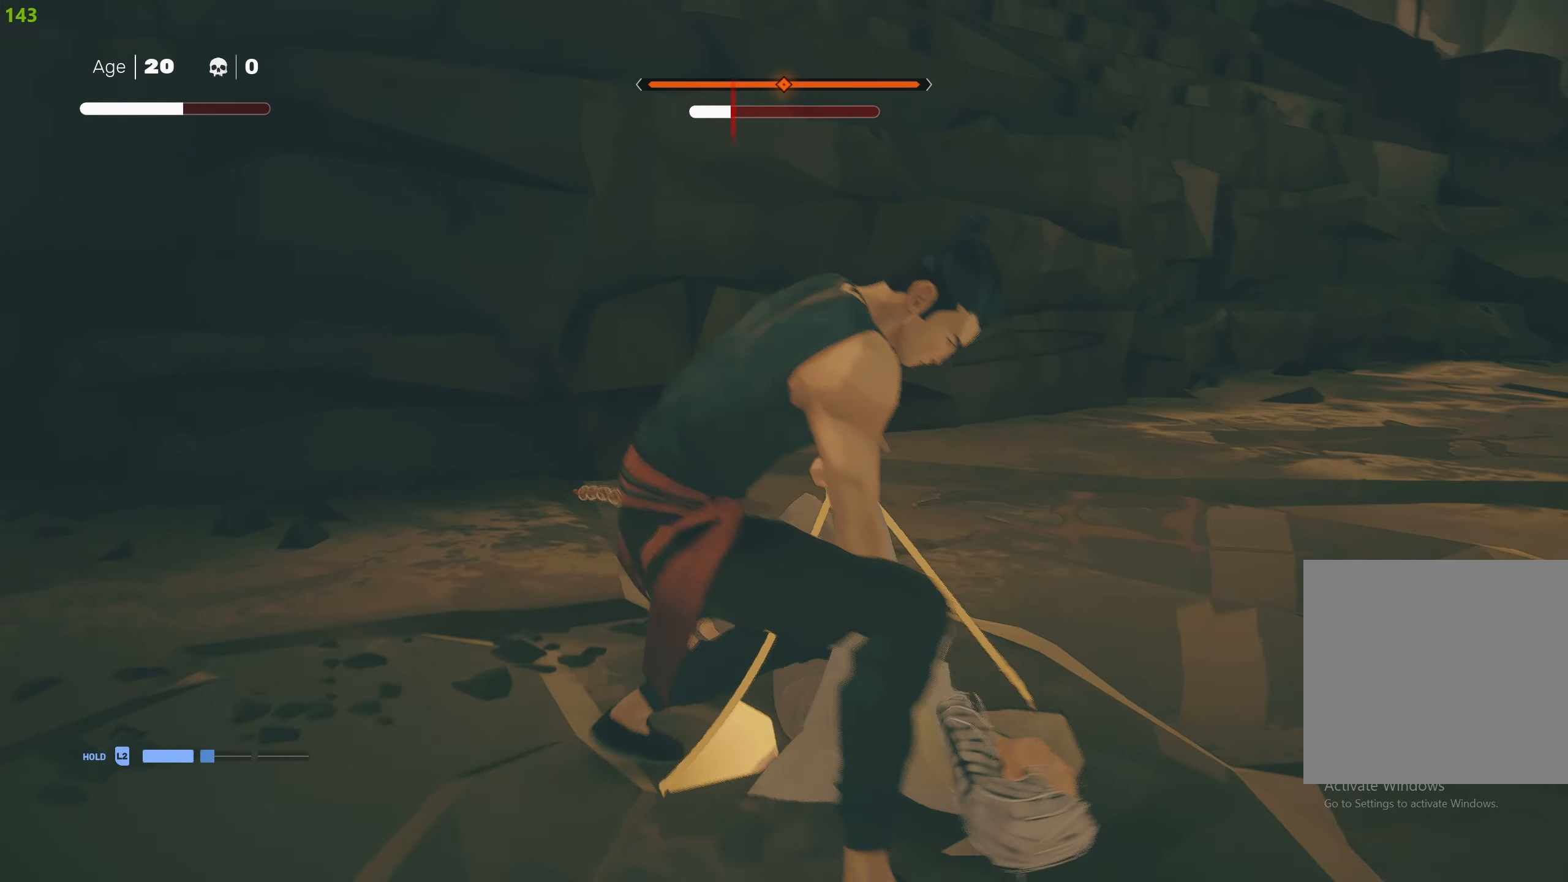
{"buttons": [], "left_stick": "center", "right_stick": "center", "events": [[116, "SQUARE", "down"], [116, "left_stick", "center"], [166, "left_stick", "up"], [200, "SQUARE", "up"], [233, "left_stick", "center"], [250, "SQUARE", "down"], [333, "left_stick", "up"], [350, "SQUARE", "up"], [416, "SQUARE", "down"], [483, "SQUARE", "up"], [500, "left_stick", "center"]]}
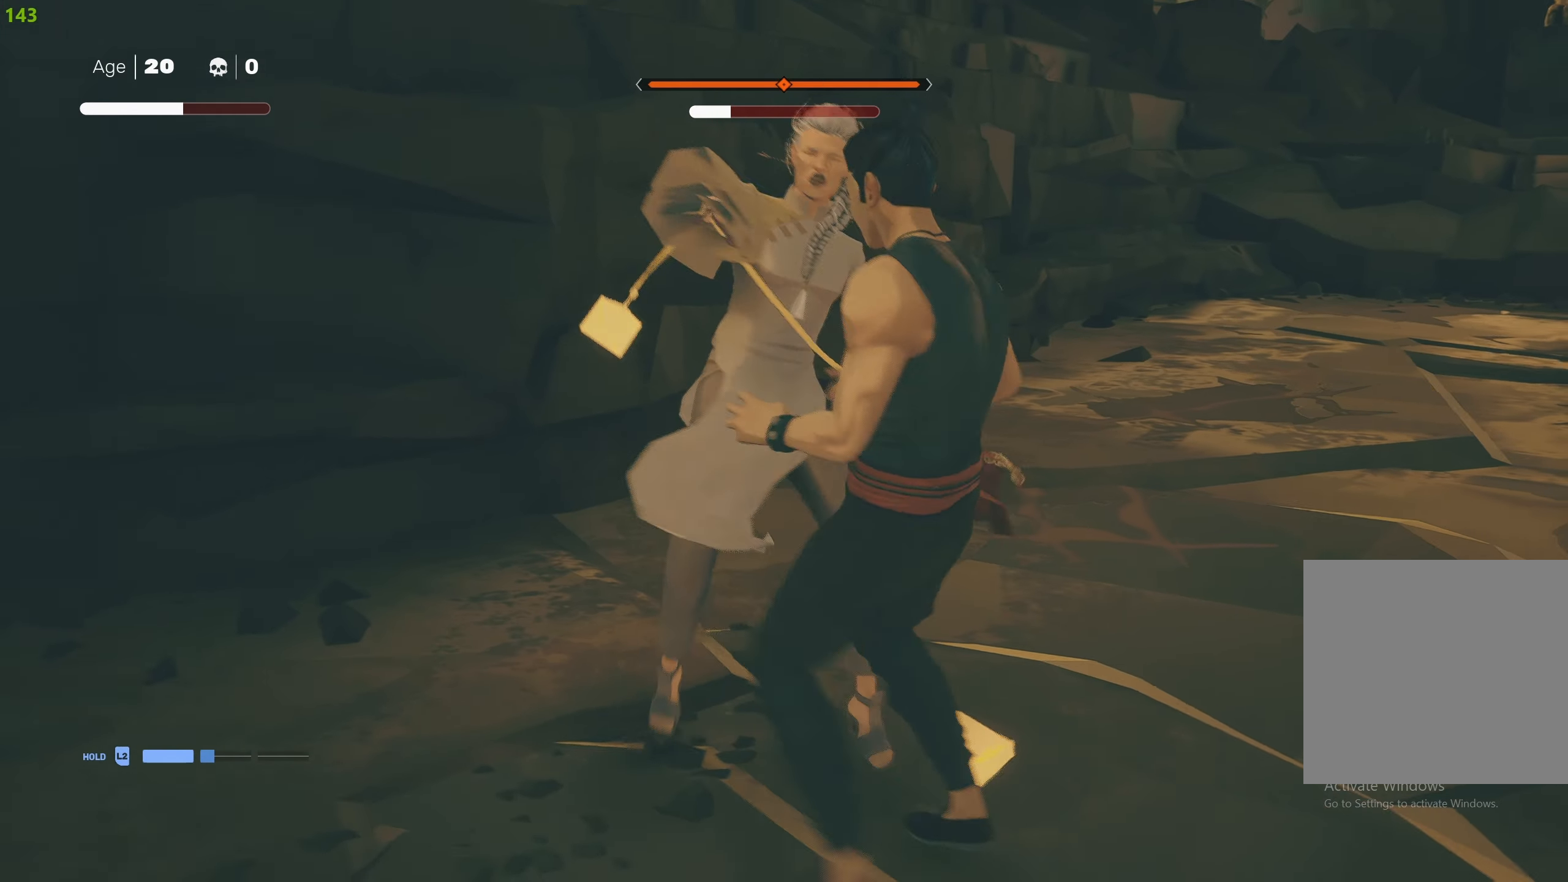
{"buttons": ["TRIANGLE"], "left_stick": "center", "right_stick": "center", "events": [[33, "SQUARE", "down"], [133, "SQUARE", "up"], [133, "left_stick", "up"], [183, "SQUARE", "down"], [266, "left_stick", "center"], [283, "SQUARE", "up"], [317, "SQUARE", "down"], [433, "SQUARE", "up"], [467, "TRIANGLE", "down"]]}
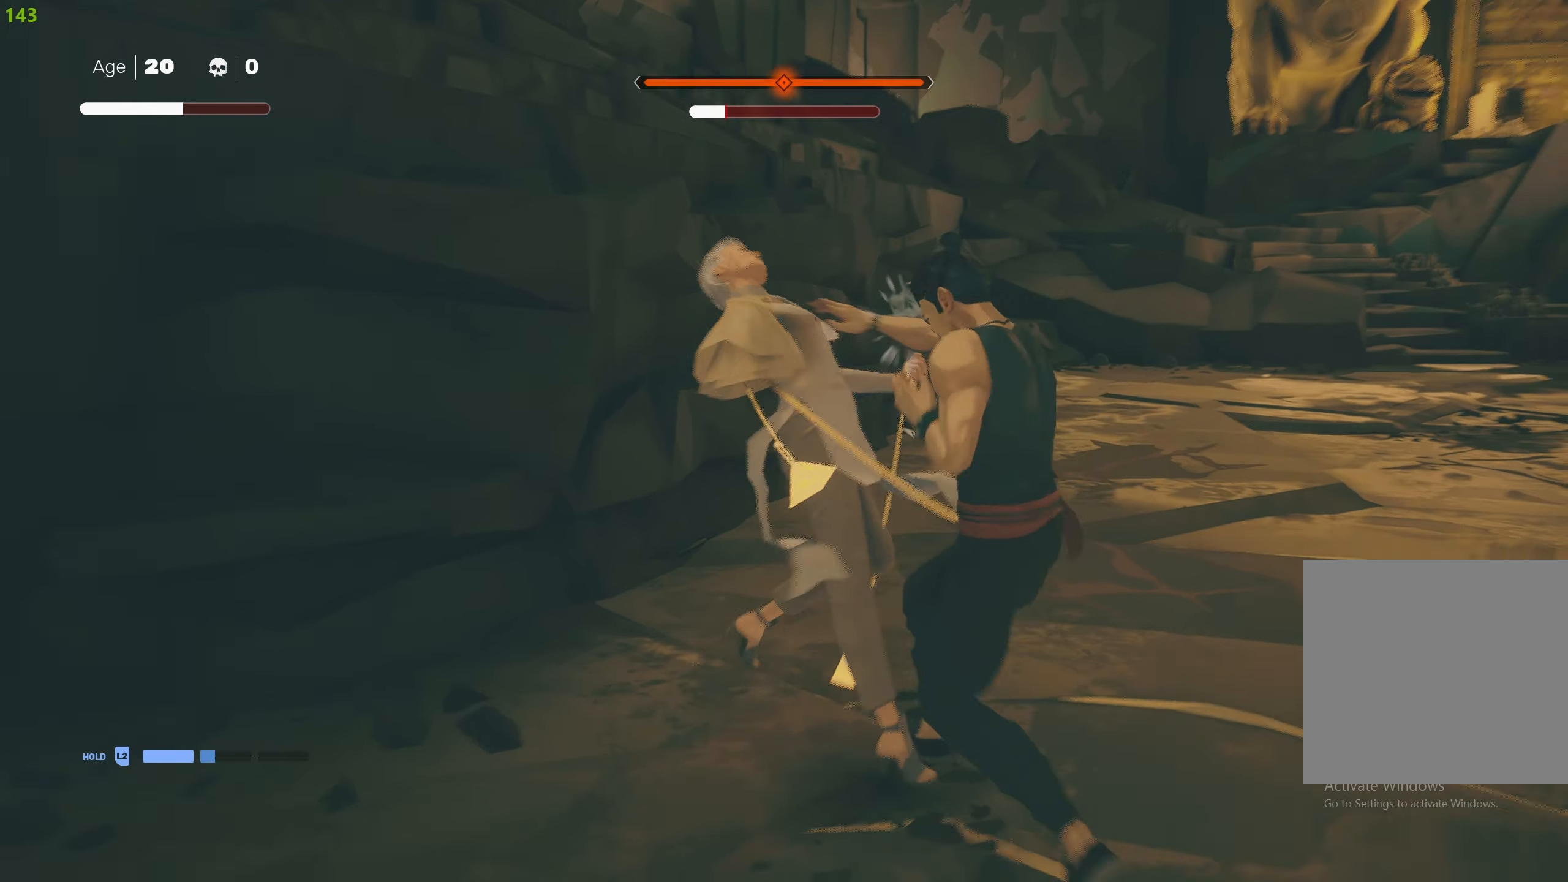
{"buttons": [], "left_stick": "center", "right_stick": "center", "events": [[67, "TRIANGLE", "up"], [100, "TRIANGLE", "down"], [200, "TRIANGLE", "up"], [233, "TRIANGLE", "down"], [333, "TRIANGLE", "up"], [383, "TRIANGLE", "down"], [483, "TRIANGLE", "up"]]}
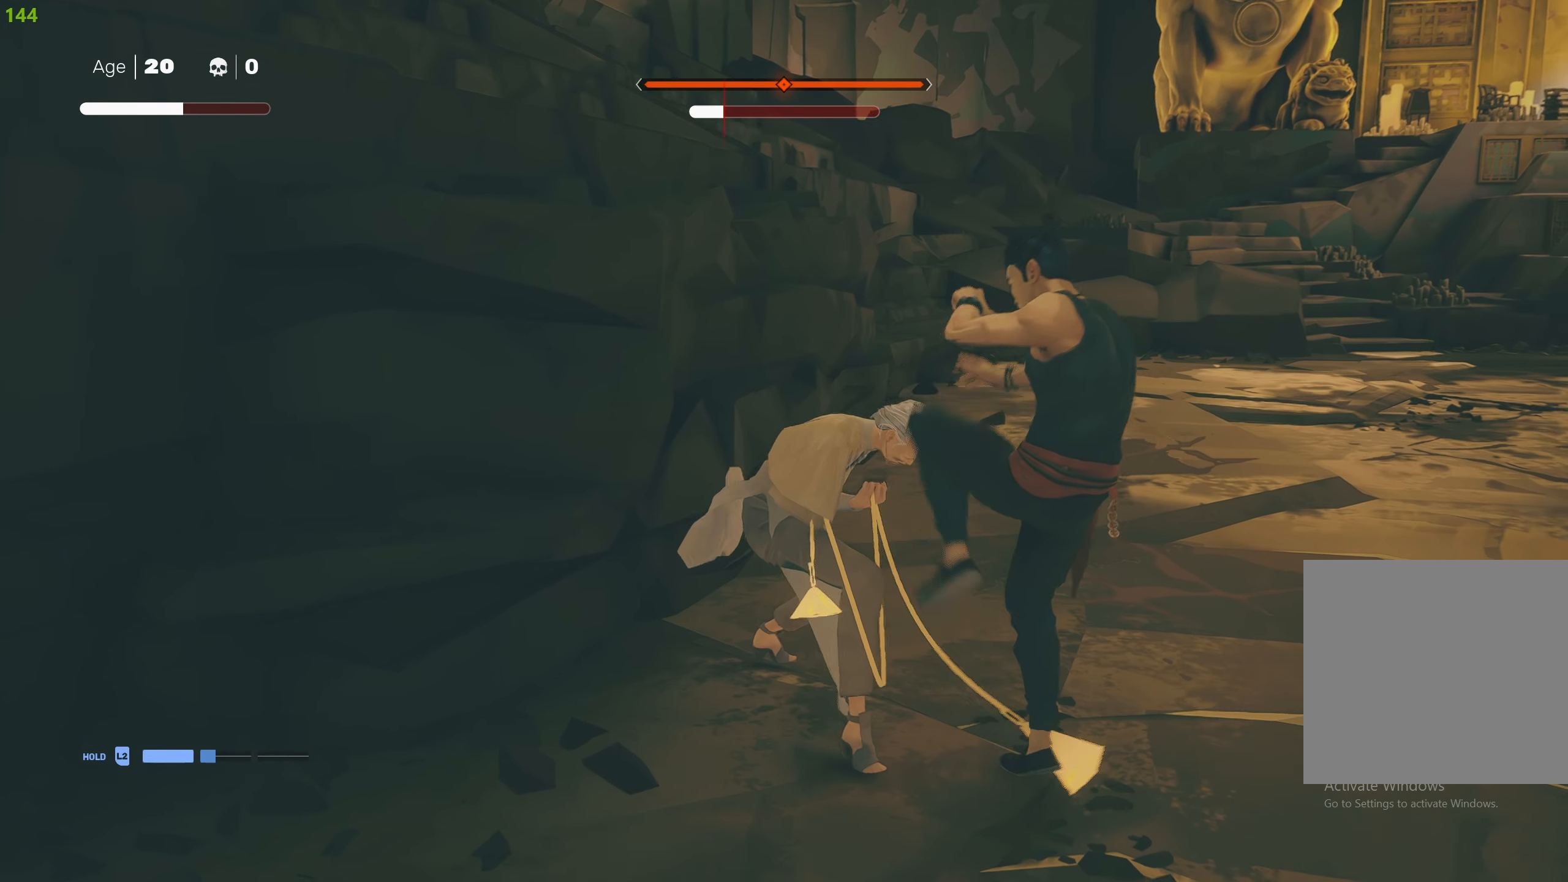
{"buttons": ["SQUARE"], "left_stick": "up-left", "right_stick": "center", "events": [[67, "TRIANGLE", "down"], [100, "TRIANGLE", "up"], [267, "left_stick", "up"], [383, "left_stick", "center"], [433, "left_stick", "up-left"], [500, "SQUARE", "down"]]}
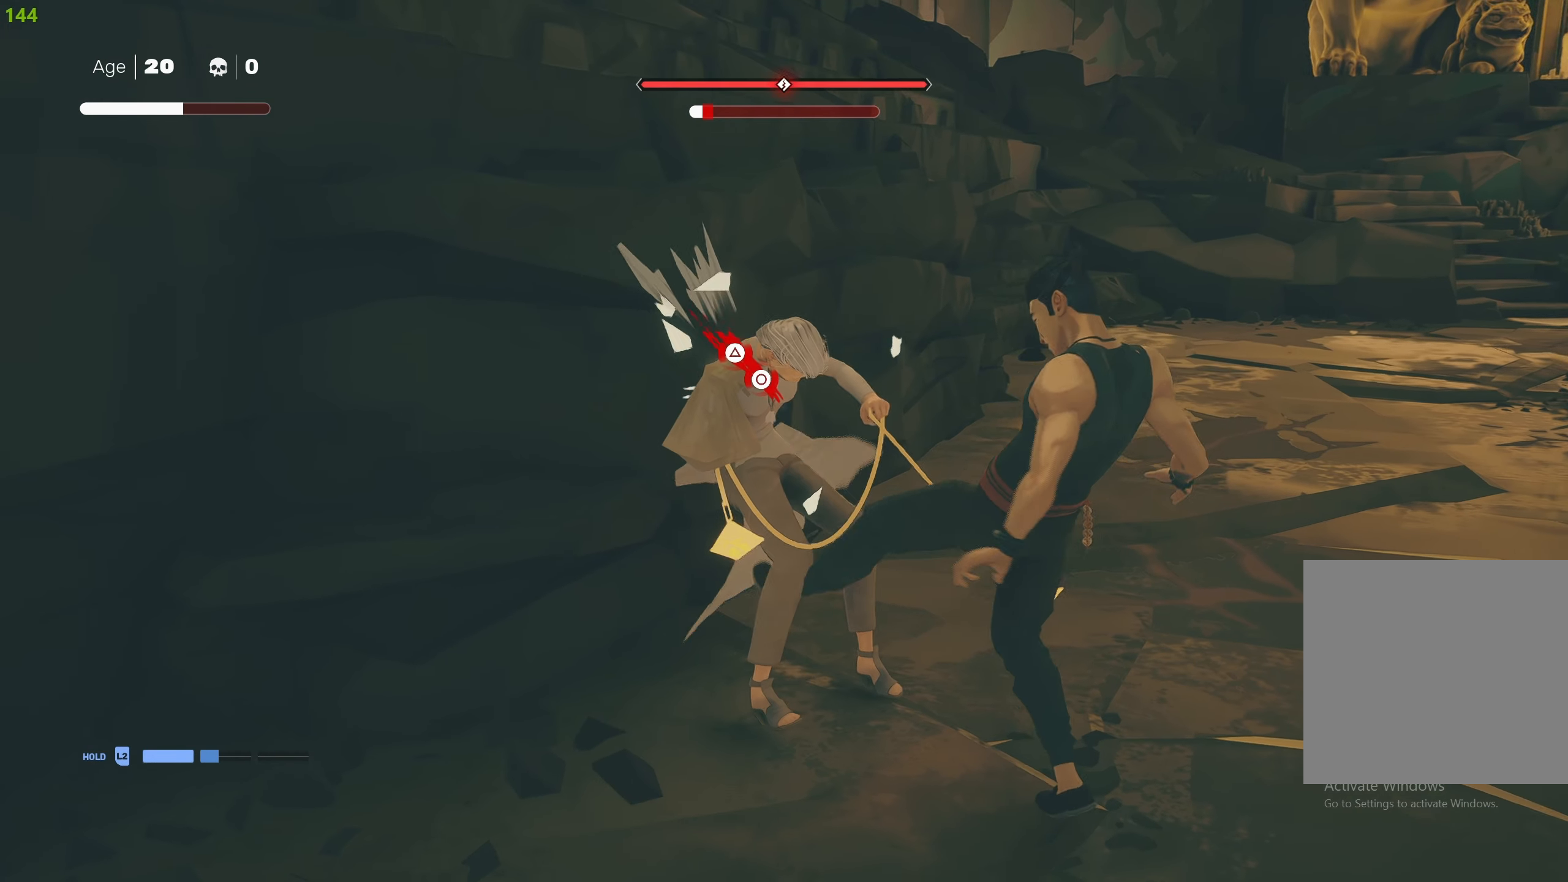
{"buttons": [], "left_stick": "center", "right_stick": "center", "events": [[17, "left_stick", "center"], [100, "SQUARE", "up"], [233, "SQUARE", "down"], [350, "SQUARE", "up"], [400, "SQUARE", "down"], [500, "SQUARE", "up"]]}
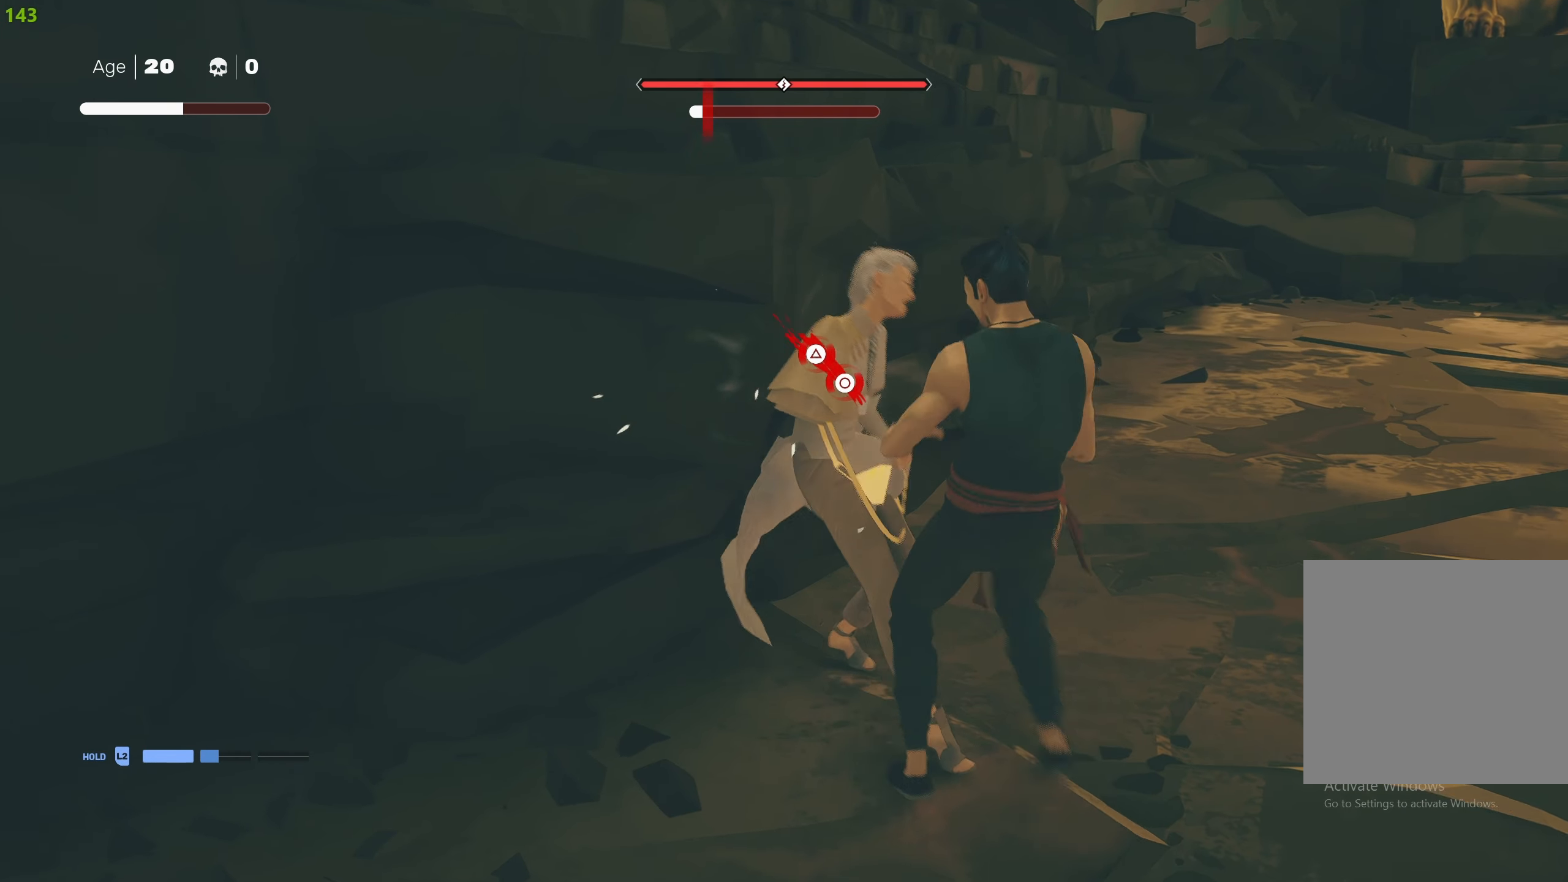
{"buttons": ["SQUARE"], "left_stick": "center", "right_stick": "center", "events": [[50, "SQUARE", "down"], [150, "SQUARE", "up"], [200, "SQUARE", "down"]]}
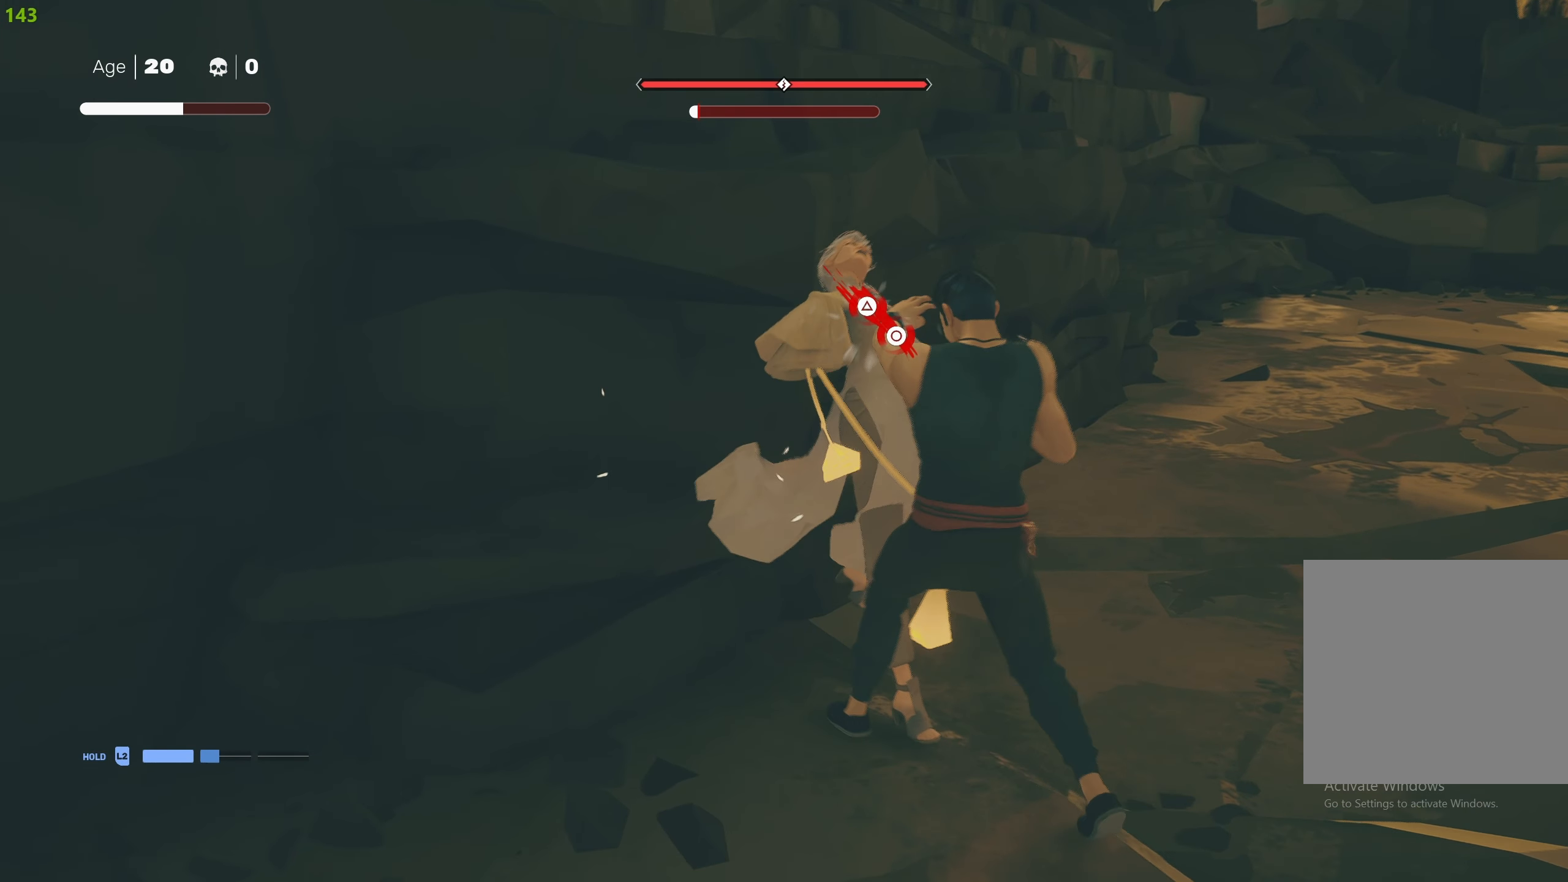
{"buttons": [], "left_stick": "up", "right_stick": "center", "events": [[467, "SQUARE", "up"], [500, "left_stick", "up"]]}
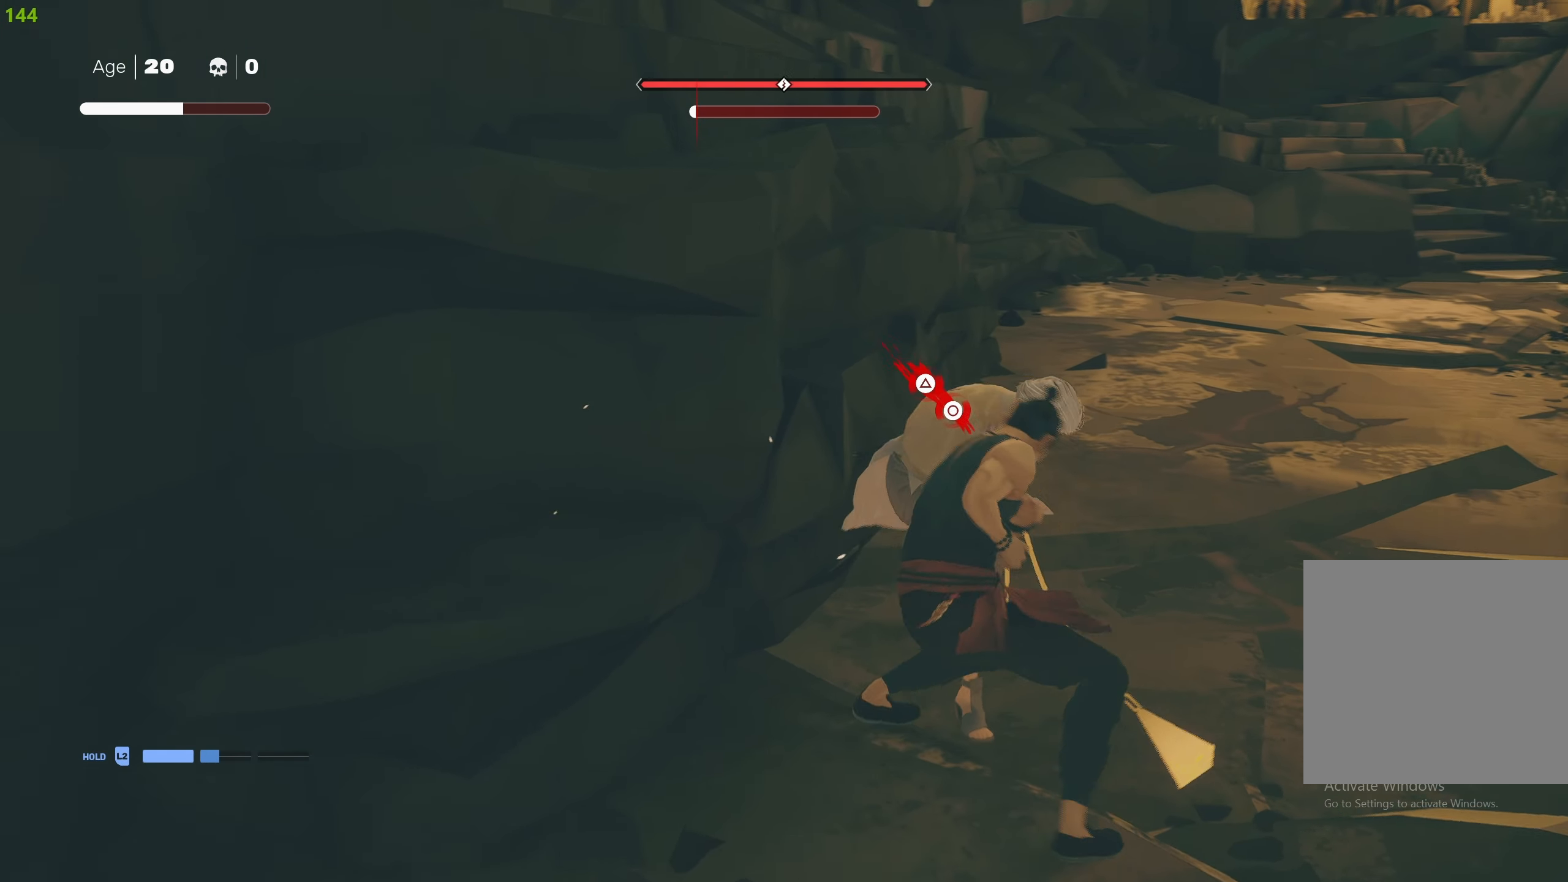
{"buttons": ["CIRCLE", "TRIANGLE"], "left_stick": "up", "right_stick": "center", "events": [[217, "CIRCLE", "down"], [233, "TRIANGLE", "down"]]}
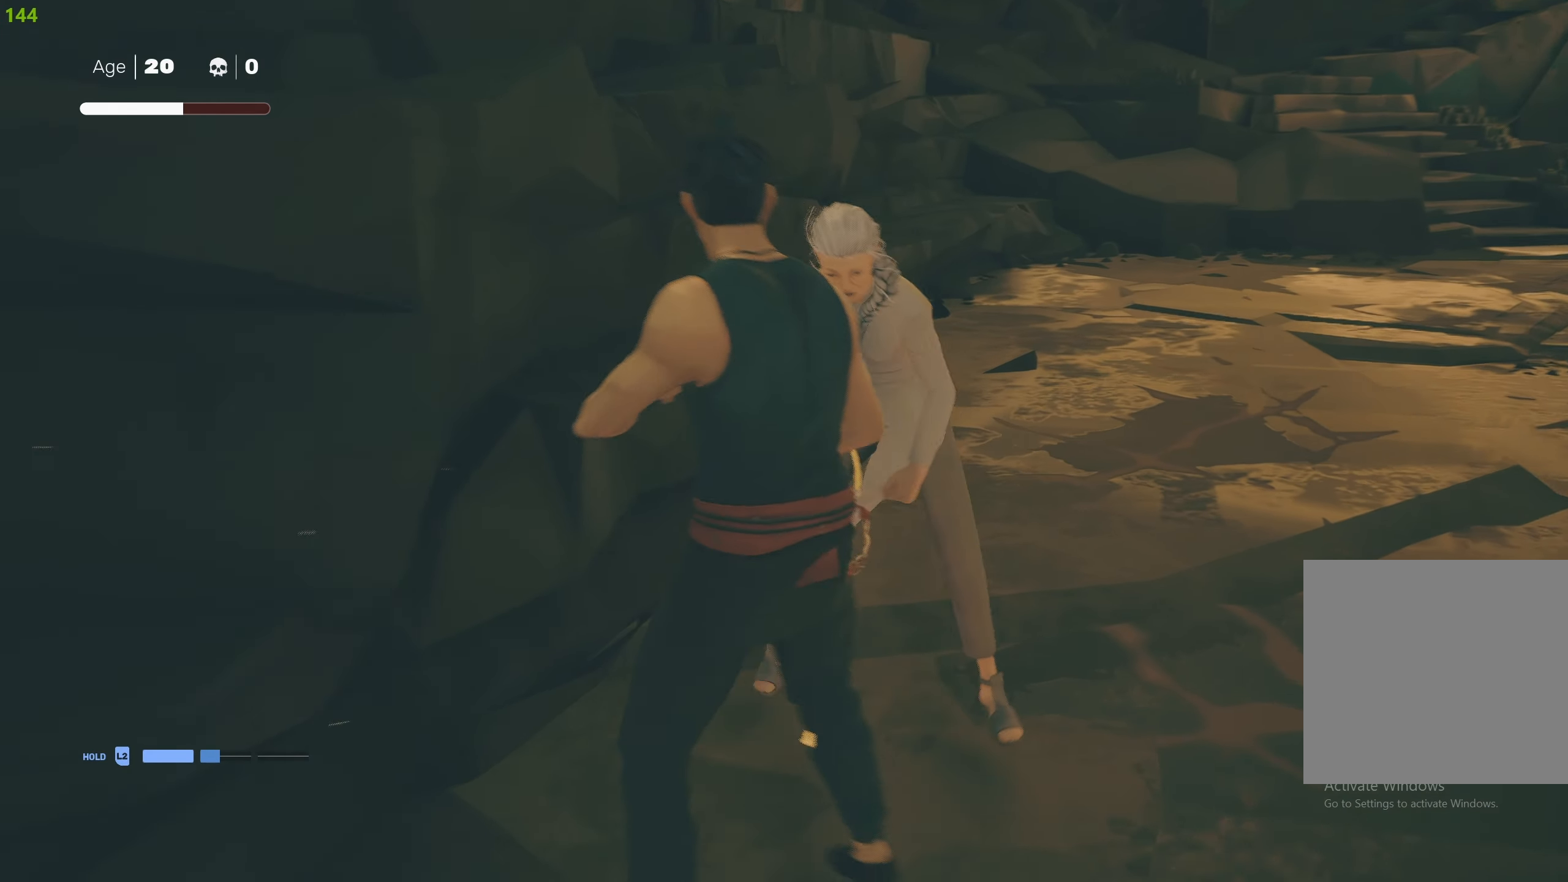
{"buttons": [], "left_stick": "center", "right_stick": "center", "events": [[117, "left_stick", "center"], [150, "CIRCLE", "up"], [150, "TRIANGLE", "up"]]}
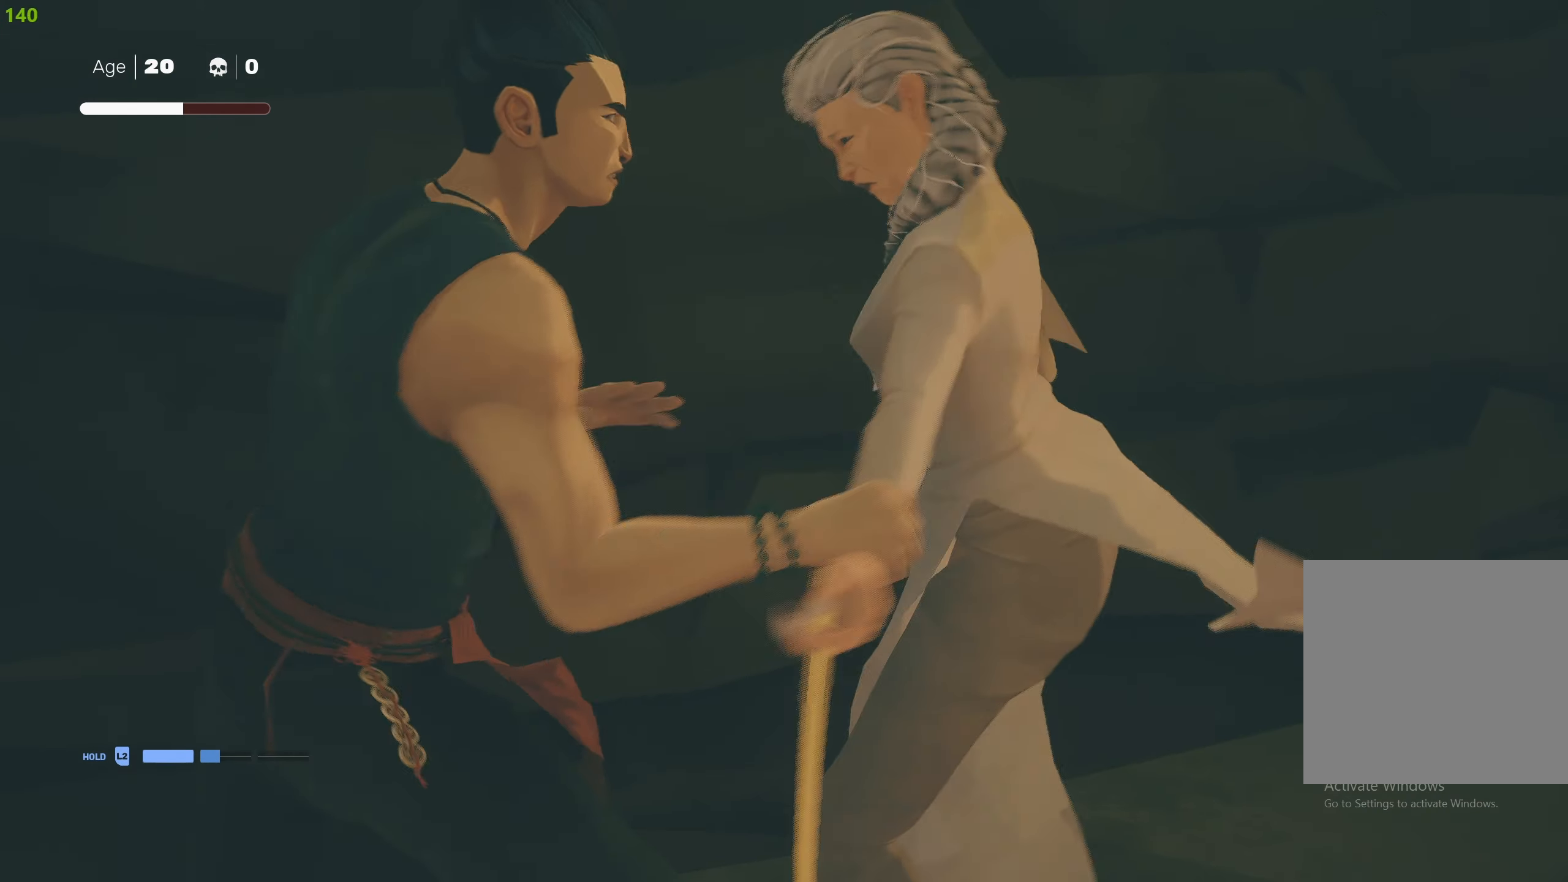
{"buttons": [], "left_stick": "center", "right_stick": "center", "events": []}
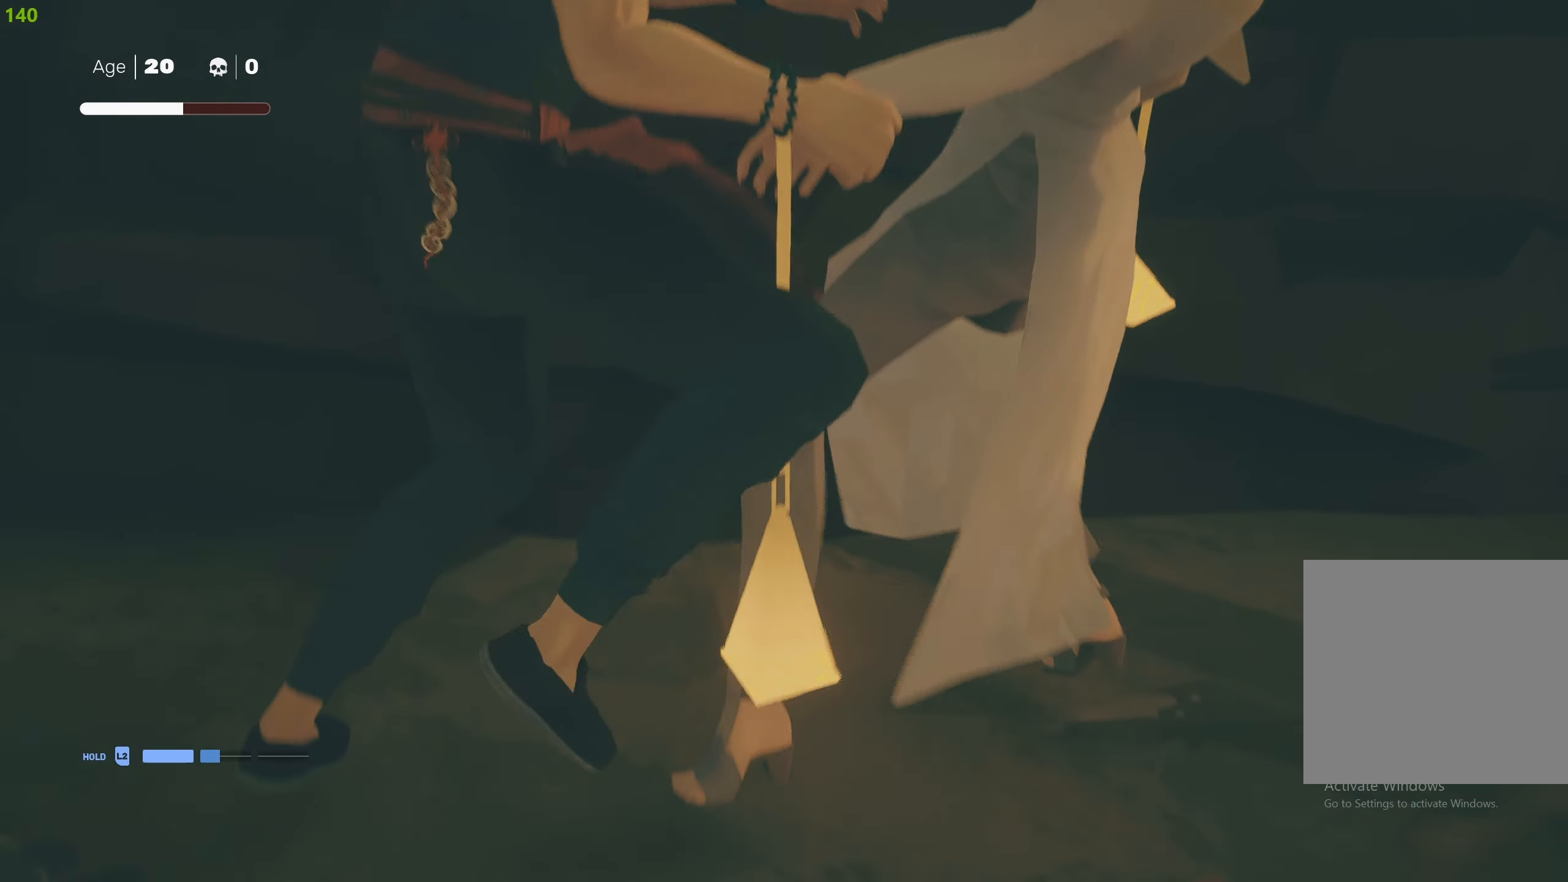
{"buttons": ["CROSS"], "left_stick": "center", "right_stick": "center", "events": [[383, "CROSS", "down"]]}
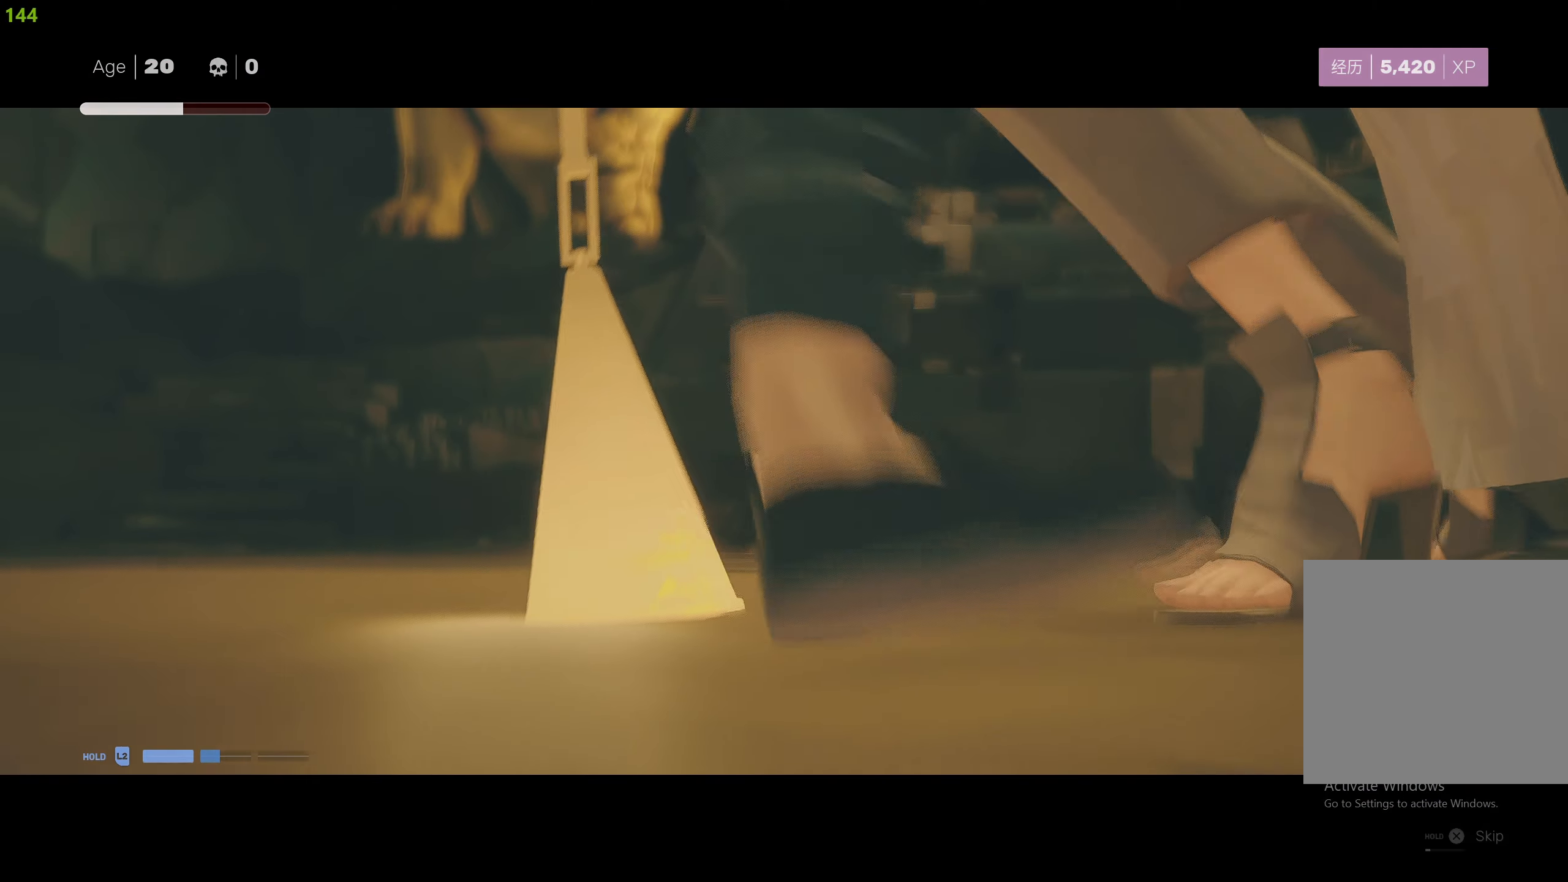
{"buttons": ["CROSS"], "left_stick": "center", "right_stick": "center", "events": []}
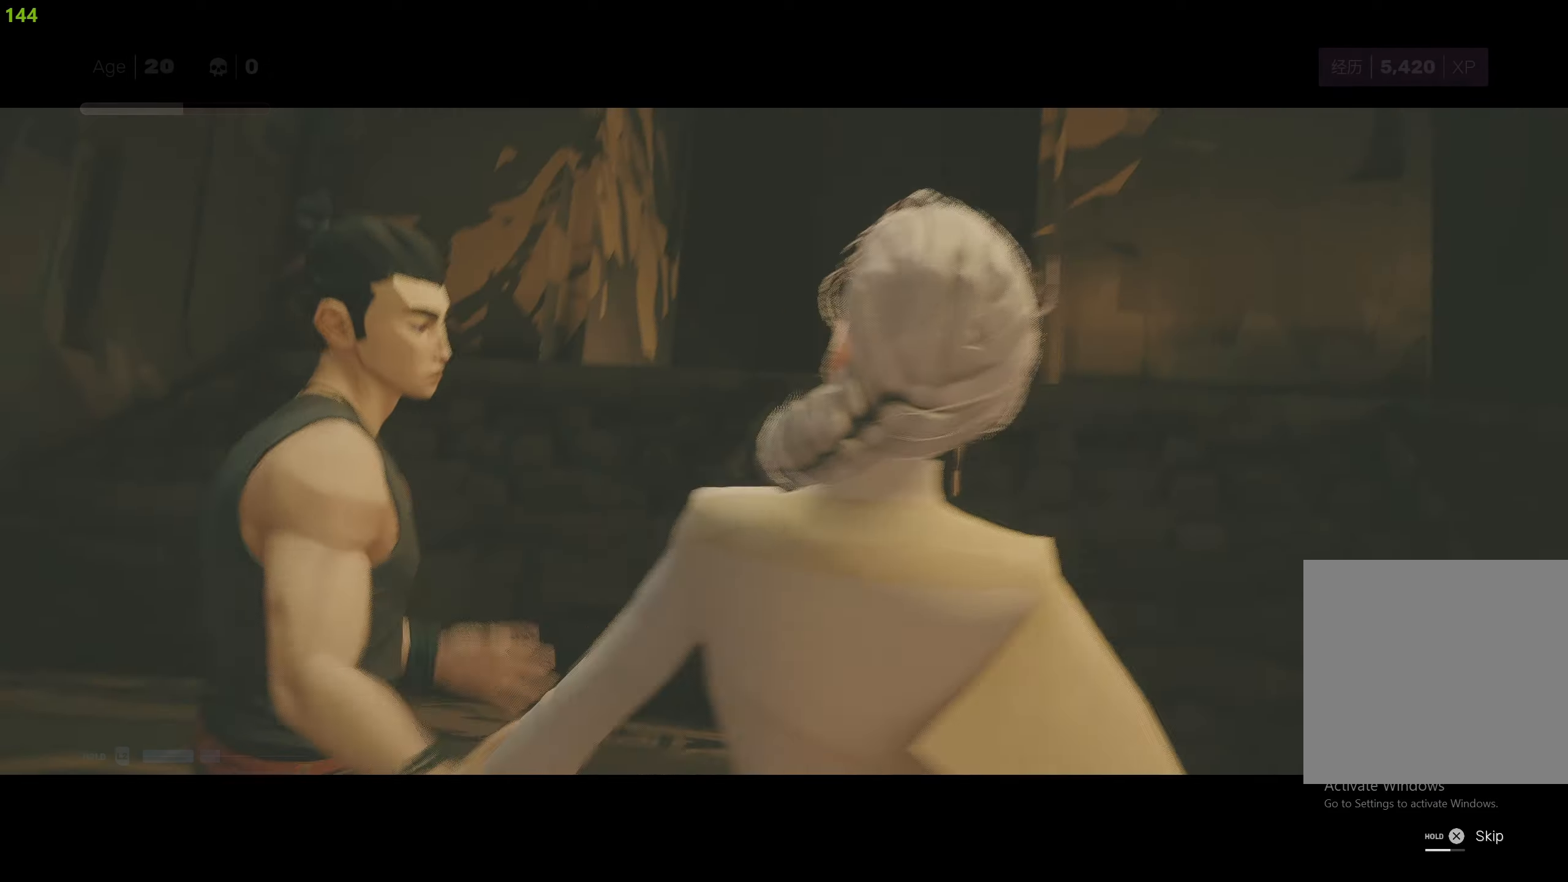
{"buttons": ["CROSS"], "left_stick": "center", "right_stick": "center", "events": []}
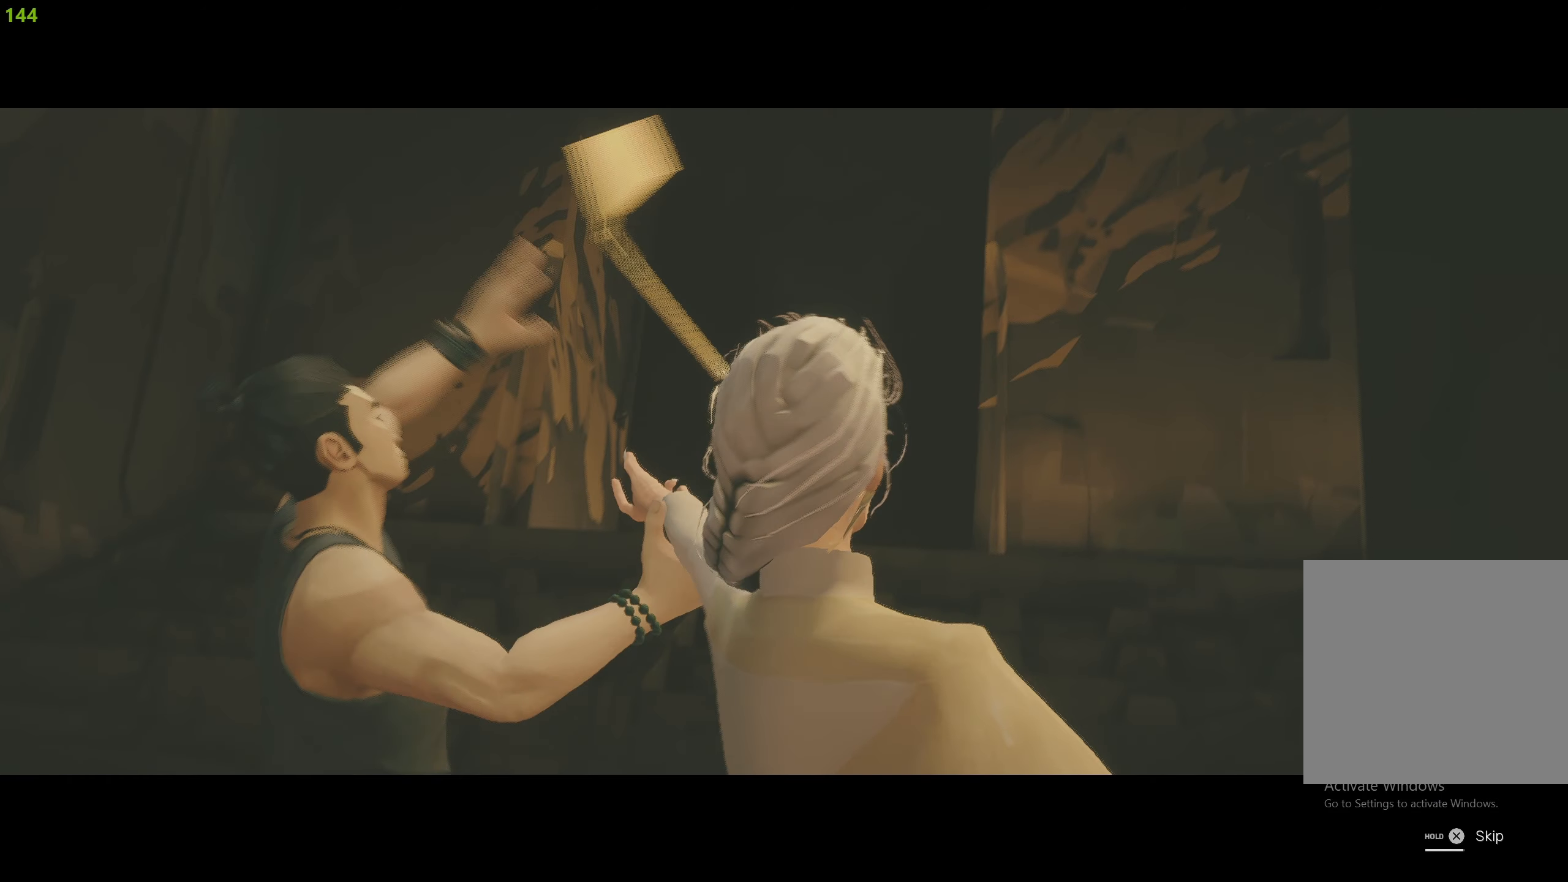
{"buttons": ["R2"], "left_stick": "up", "right_stick": "center", "events": [[200, "left_stick", "up"], [334, "CROSS", "up"], [384, "R2", "down"]]}
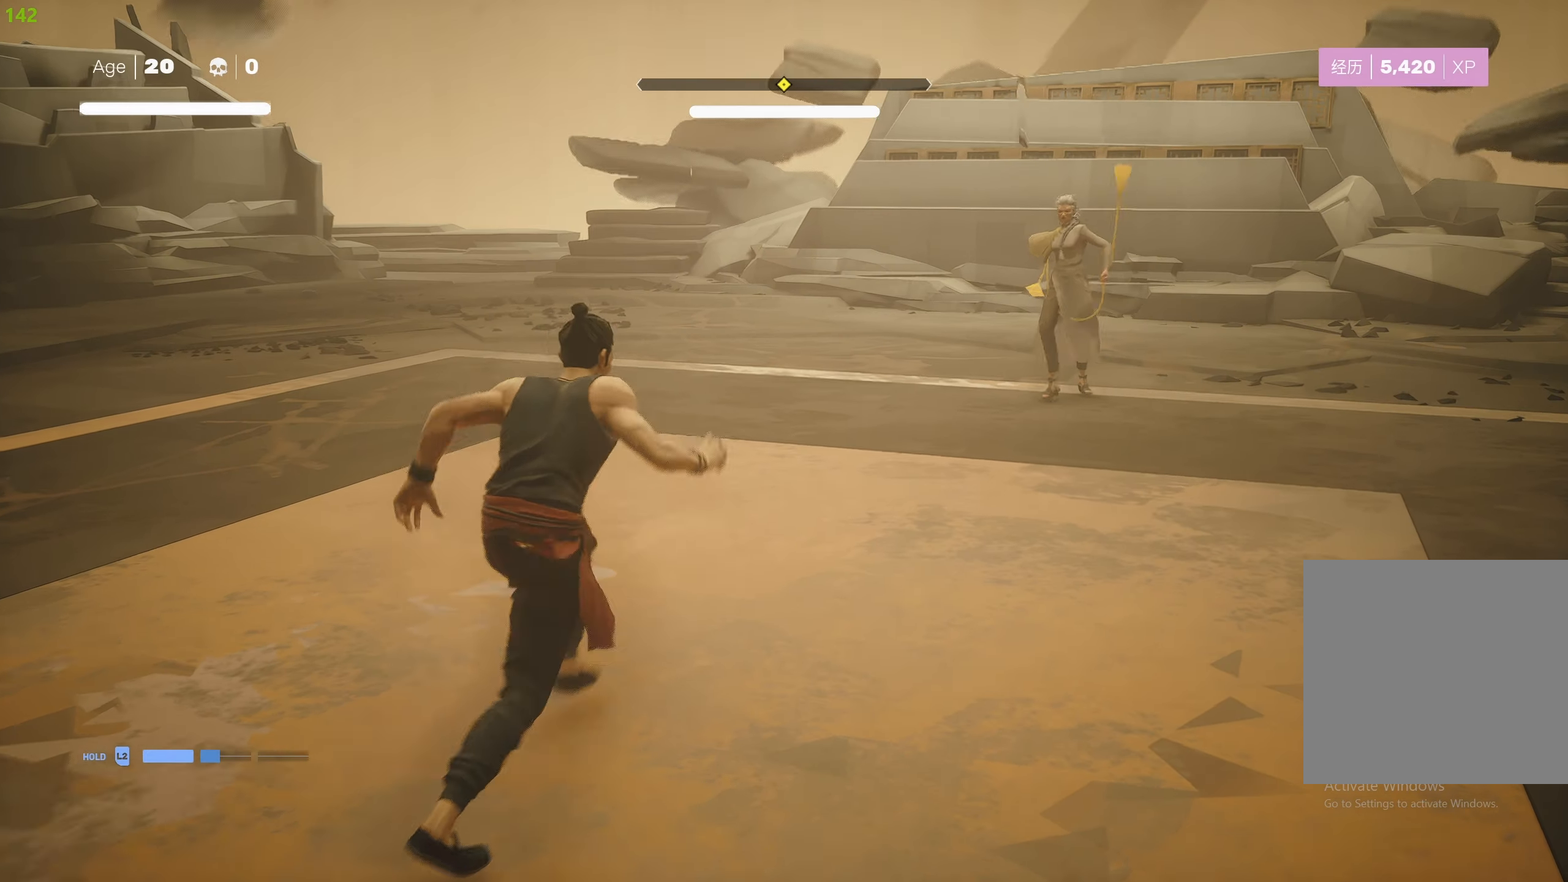
{"buttons": ["R2"], "left_stick": "up", "right_stick": "center", "events": []}
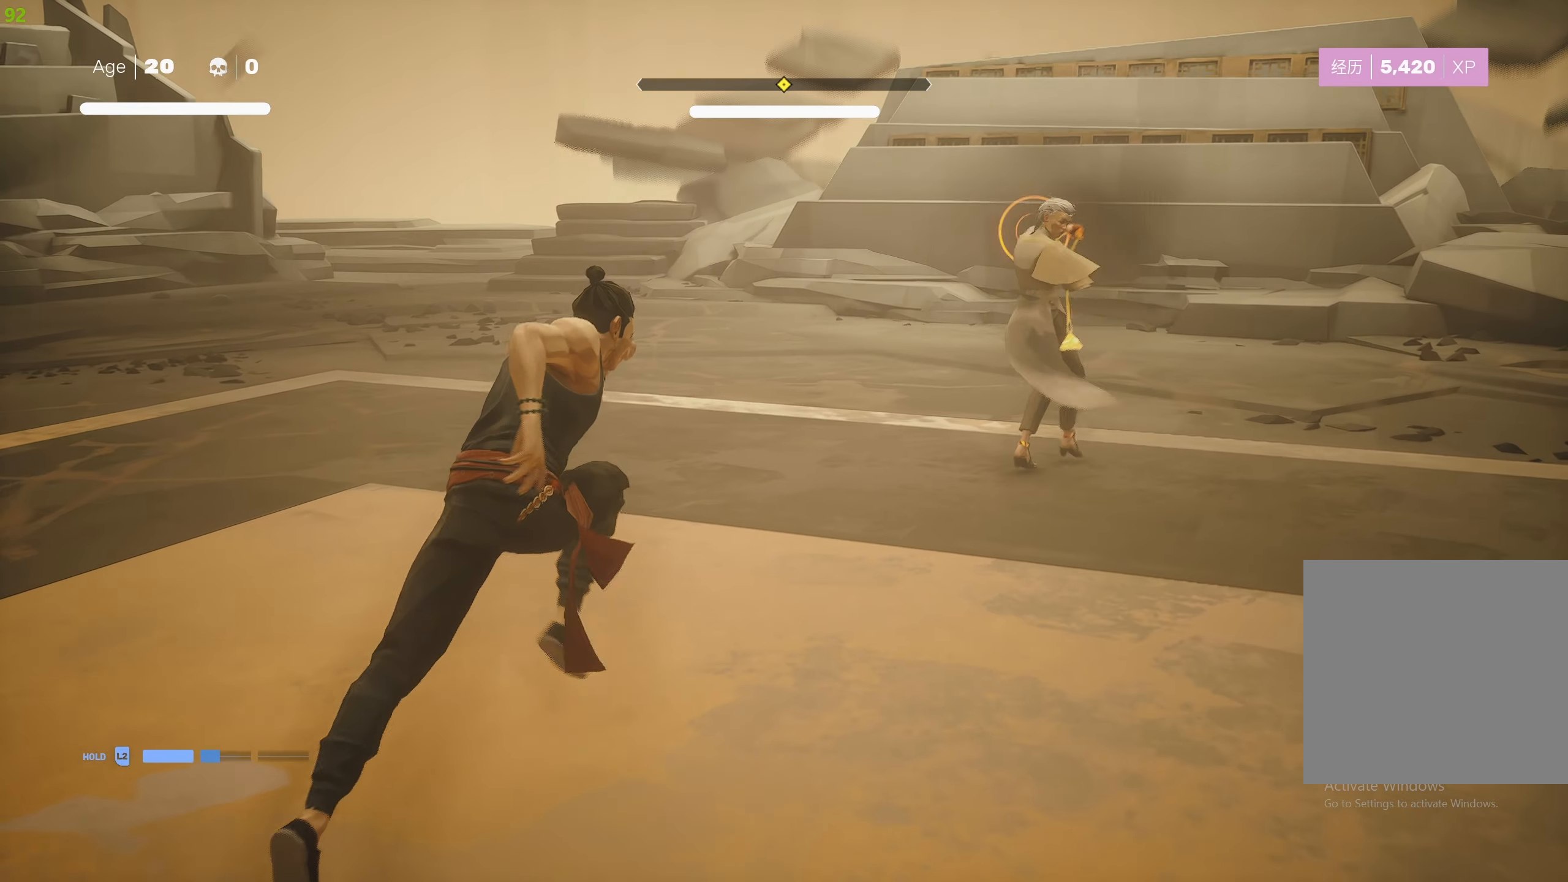
{"buttons": ["L1"], "left_stick": "center", "right_stick": "center", "events": [[50, "left_stick", "center"], [84, "R2", "up"], [217, "L1", "down"], [317, "L1", "up"], [434, "L1", "down"]]}
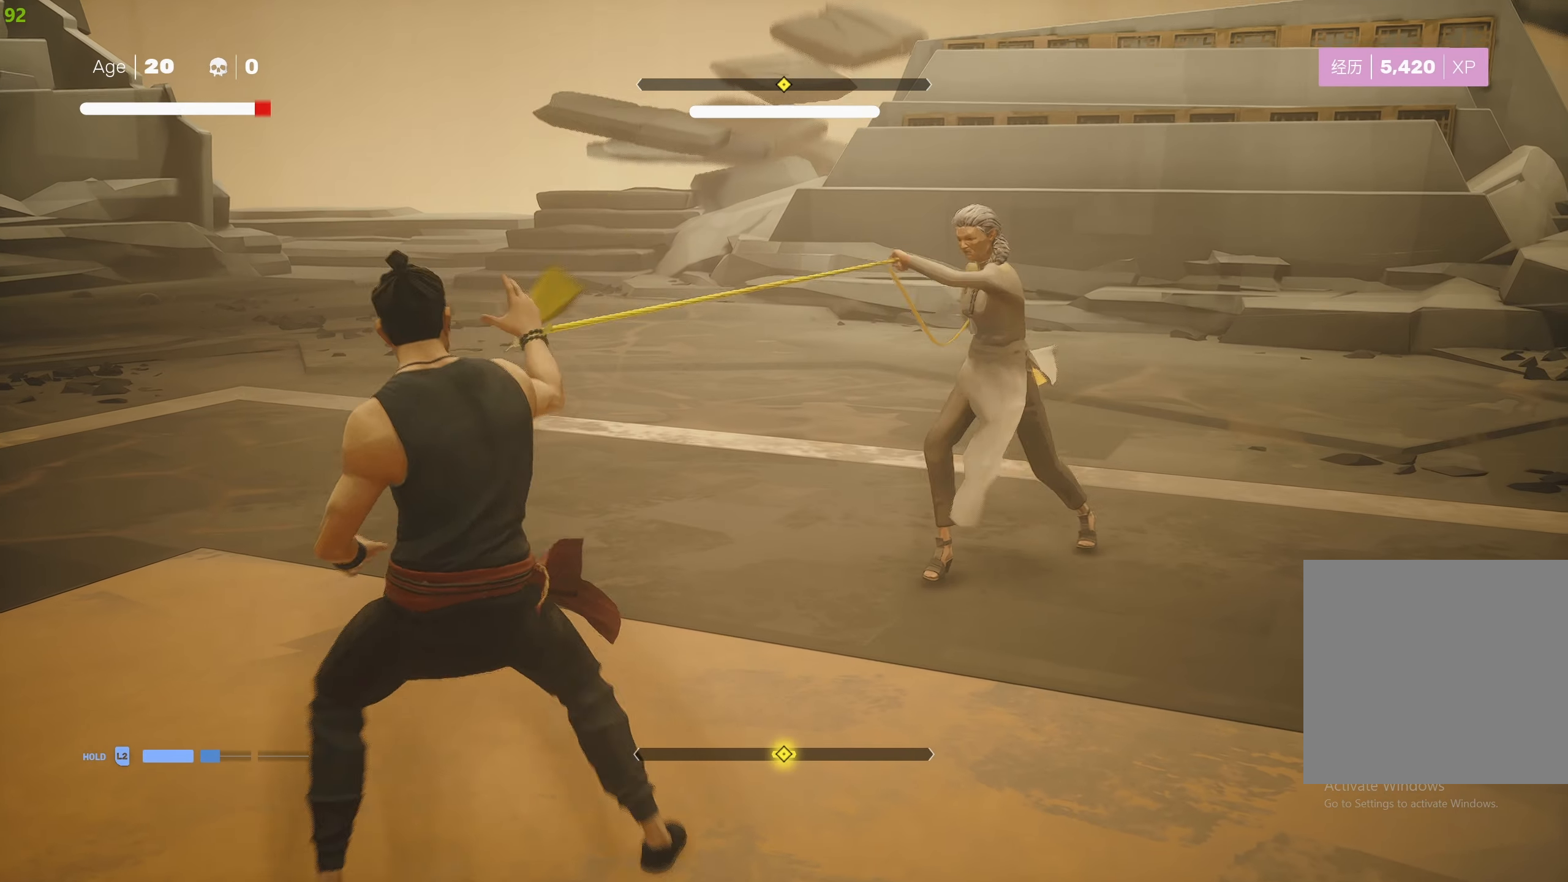
{"buttons": [], "left_stick": "down", "right_stick": "center", "events": [[34, "left_stick", "down"], [184, "left_stick", "center"], [284, "left_stick", "down"], [300, "L1", "up"], [334, "left_stick", "center"], [467, "left_stick", "down"]]}
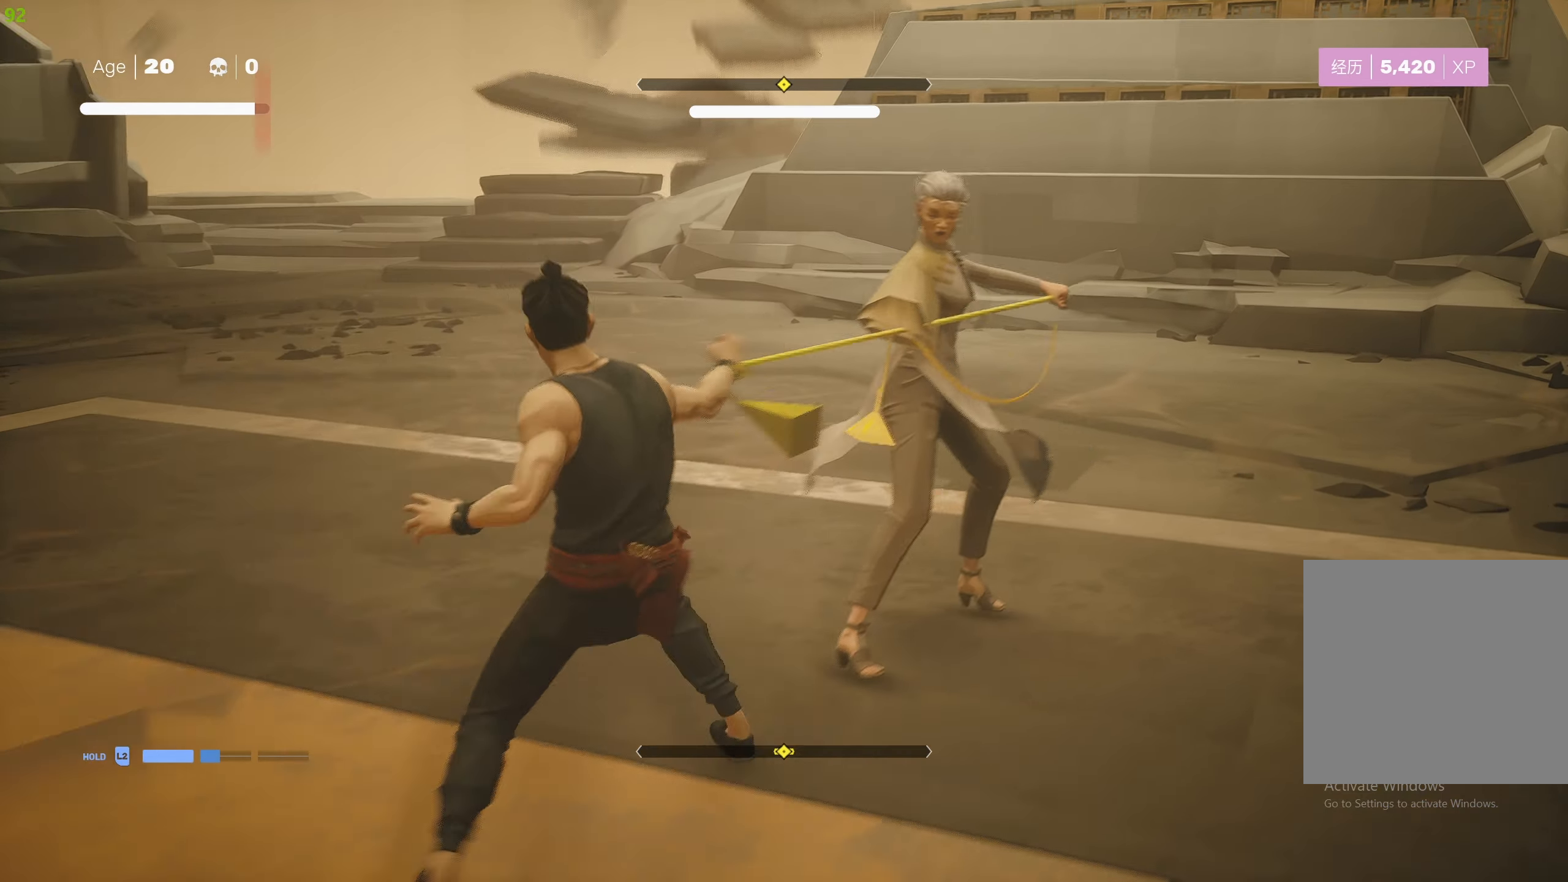
{"buttons": ["L1", "R2"], "left_stick": "down", "right_stick": "center", "events": [[50, "R2", "down"], [184, "R2", "up"], [267, "R2", "down"], [334, "L1", "down"], [350, "R2", "up"], [417, "R2", "down"], [417, "left_stick", "center"], [500, "left_stick", "down"]]}
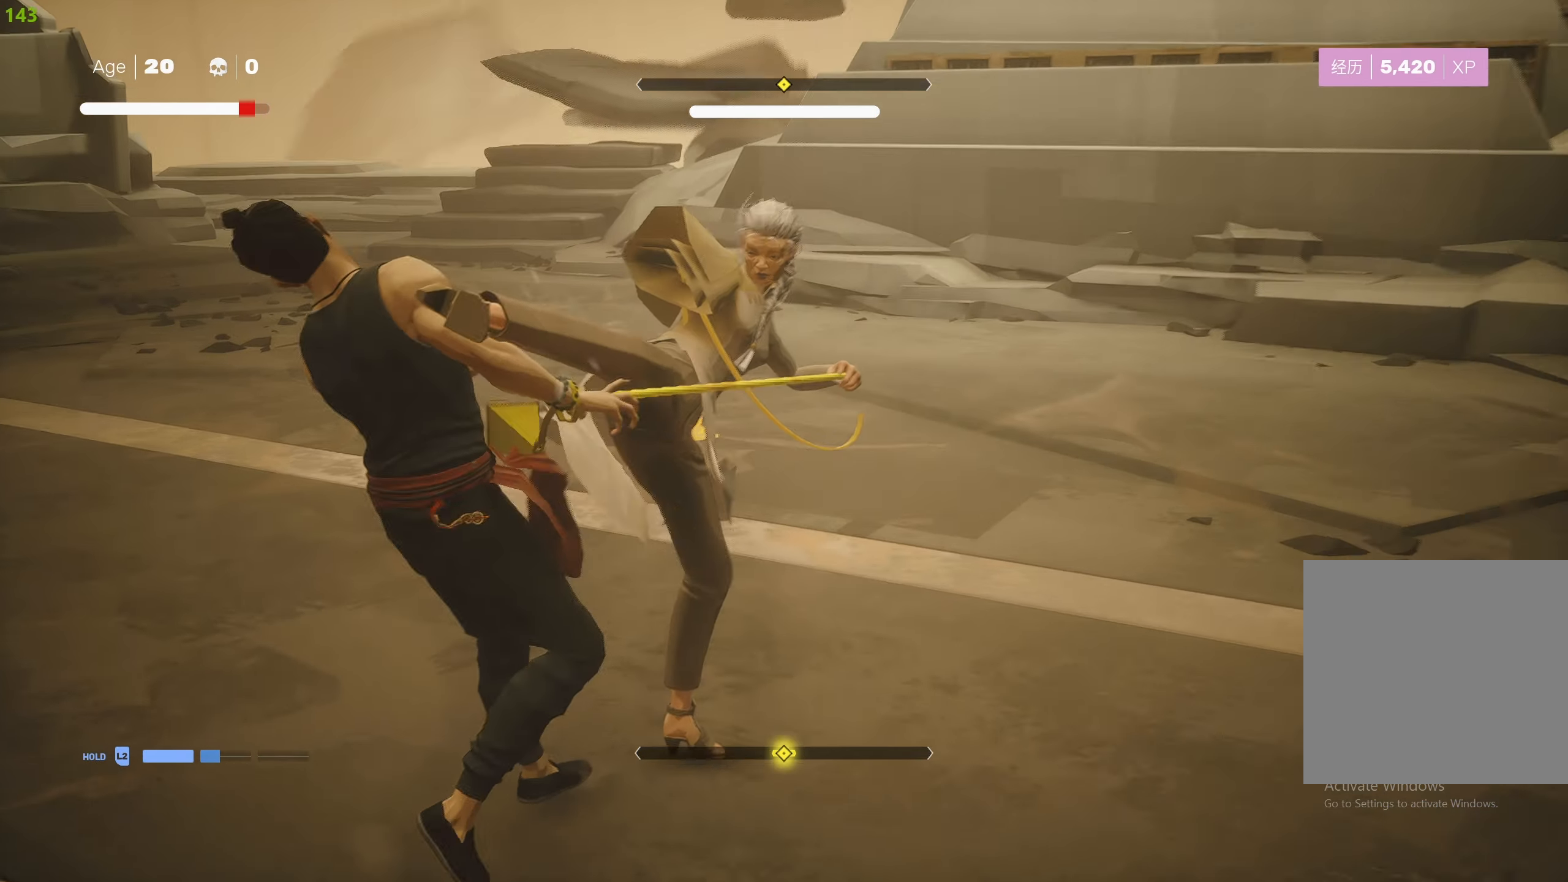
{"buttons": ["L1", "R2"], "left_stick": "down", "right_stick": "center", "events": [[17, "R2", "up"], [134, "left_stick", "center"], [200, "left_stick", "down"], [284, "left_stick", "center"], [450, "left_stick", "down"], [500, "R2", "down"]]}
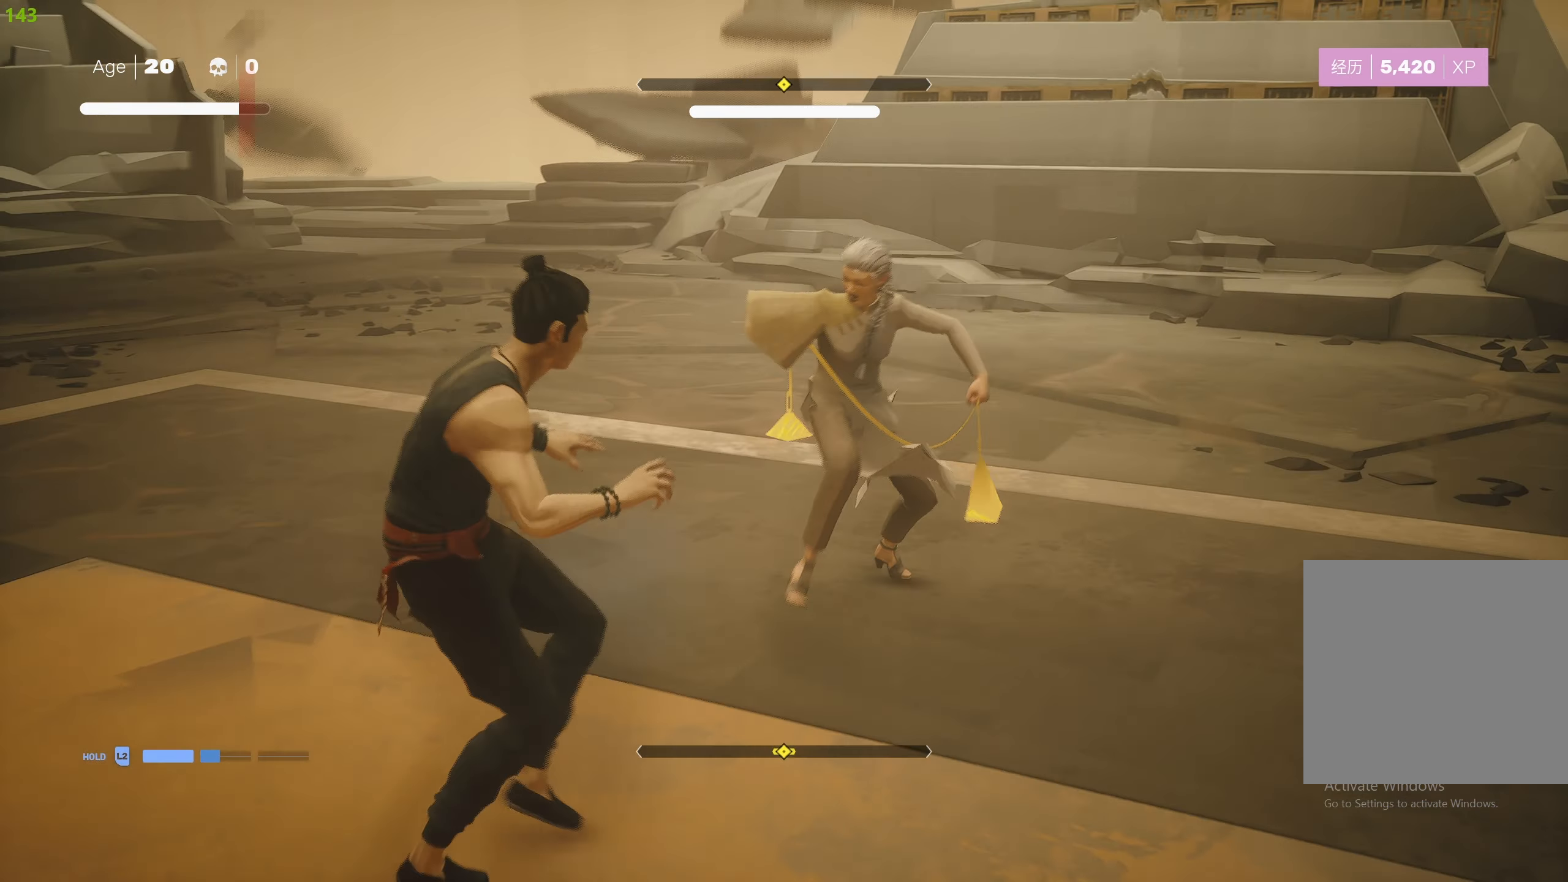
{"buttons": ["L1"], "left_stick": "center", "right_stick": "center", "events": [[100, "L1", "up"], [100, "left_stick", "center"], [117, "R2", "up"], [167, "left_stick", "down"], [250, "L1", "down"], [334, "left_stick", "center"]]}